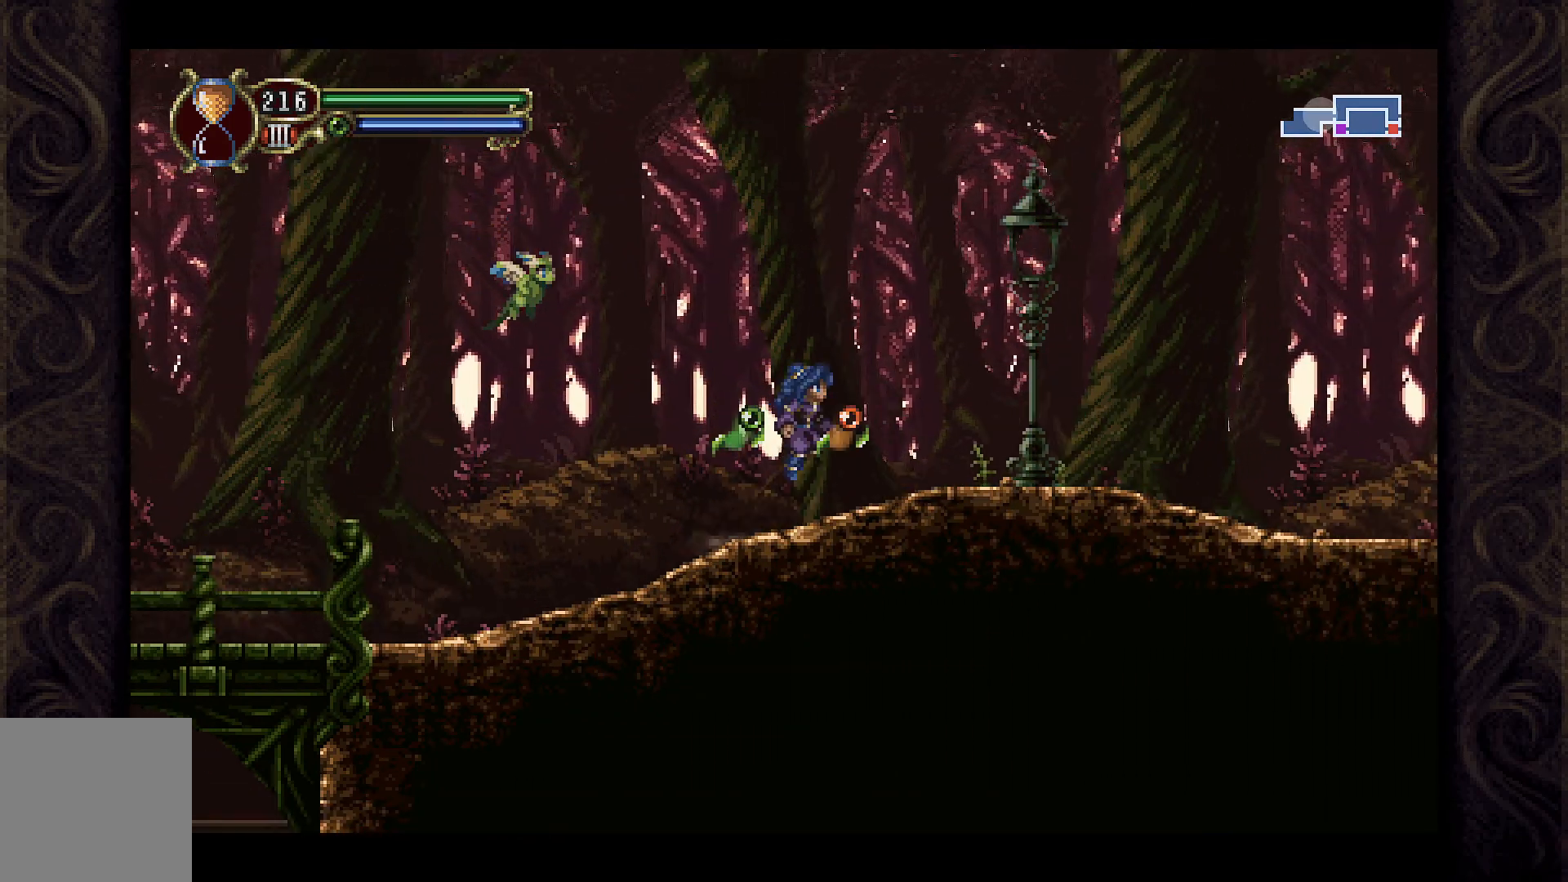
Gameplay with a controller (Xbox layout); each line is a JSON object with the inputs held at the frame after it. "events" lists button and stick changes between this image and that frame as [ms after this image, input, new state], when the widget could be followed in between.
{"buttons": ["A", "DPAD_RIGHT"], "left_stick": "center", "right_stick": "center", "events": []}
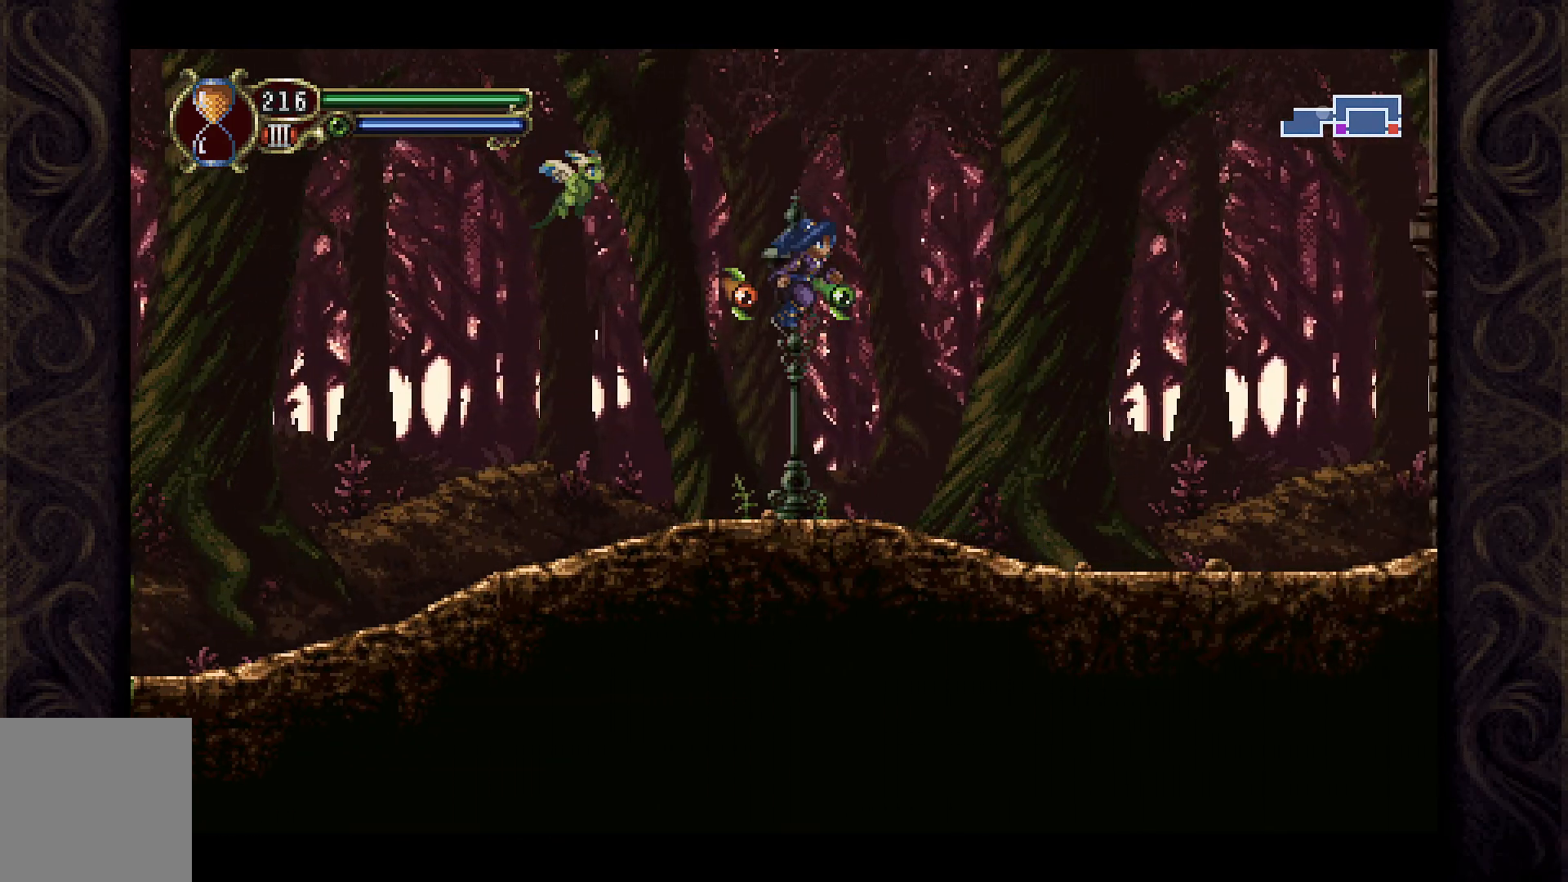
{"buttons": ["DPAD_RIGHT"], "left_stick": "center", "right_stick": "center", "events": [[33, "A", "up"]]}
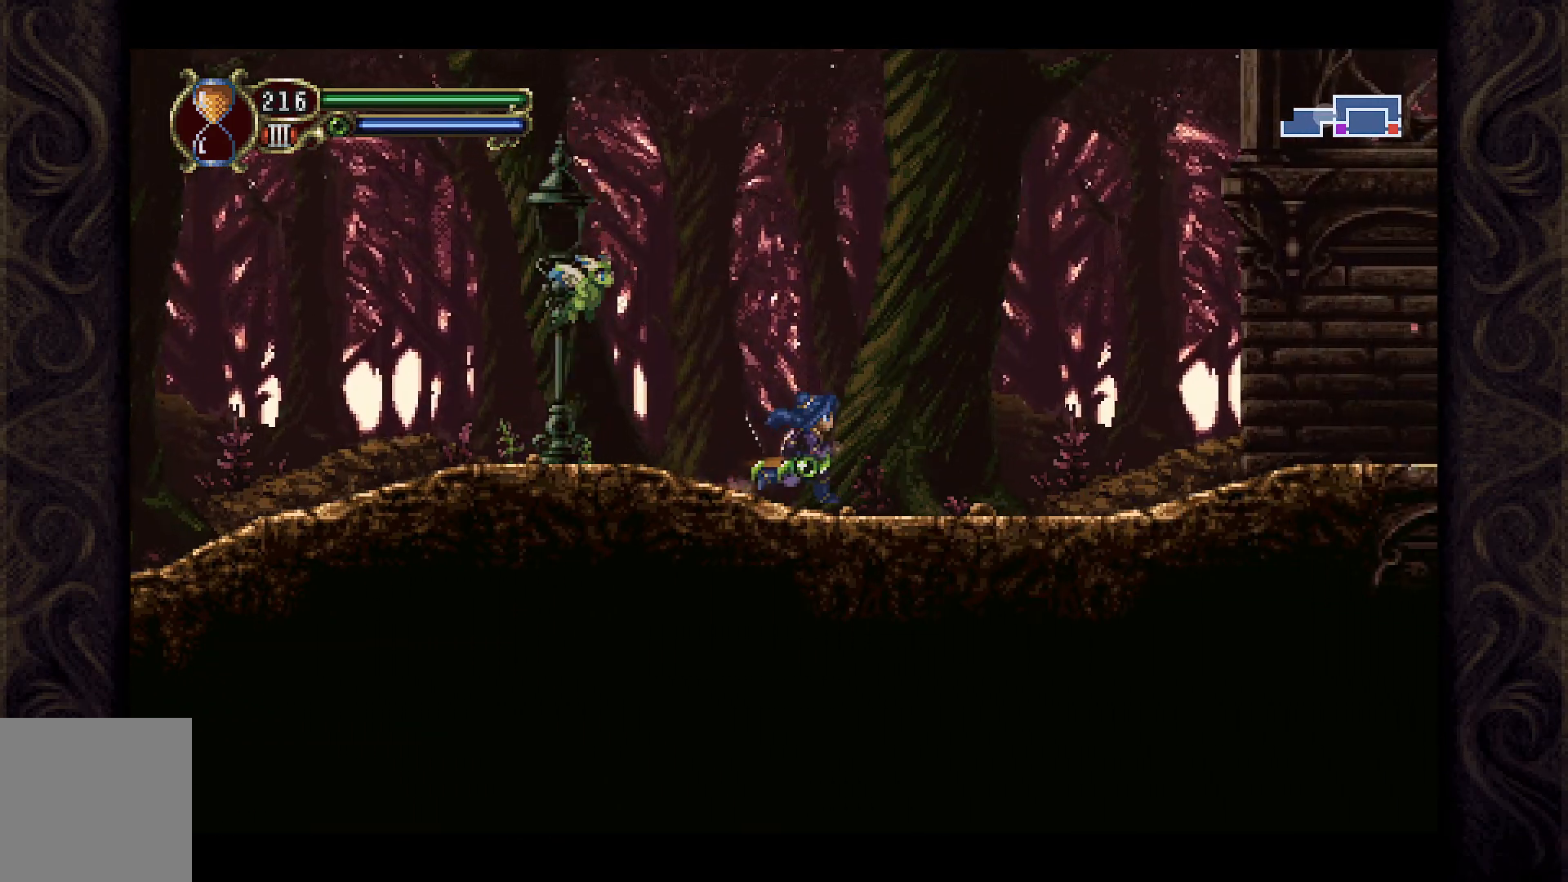
{"buttons": ["DPAD_RIGHT"], "left_stick": "center", "right_stick": "center", "events": []}
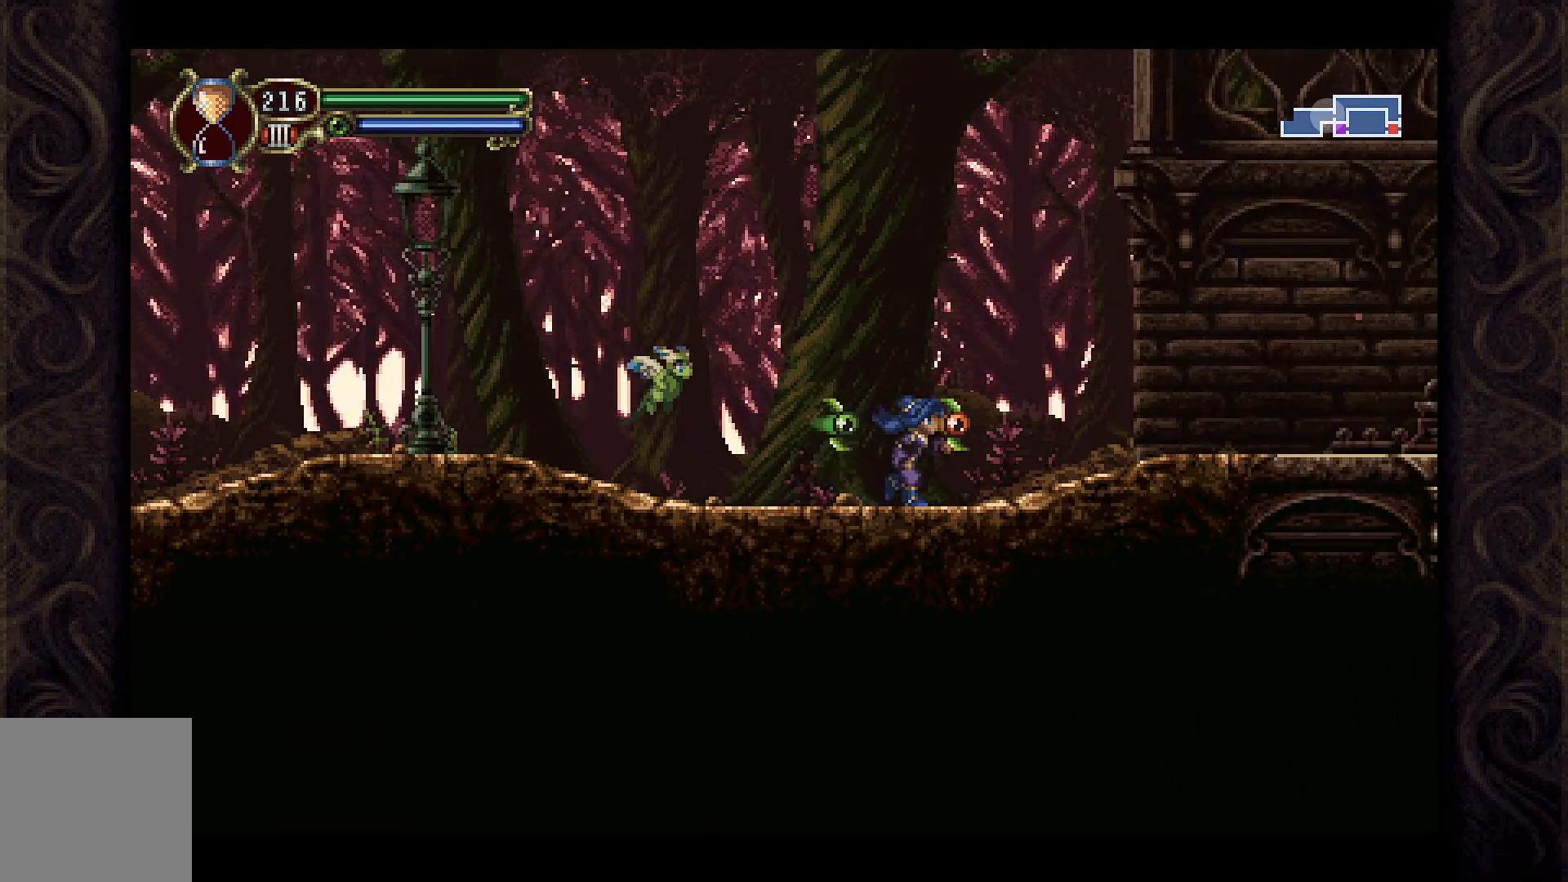
{"buttons": ["A", "DPAD_RIGHT"], "left_stick": "center", "right_stick": "center", "events": [[467, "A", "down"]]}
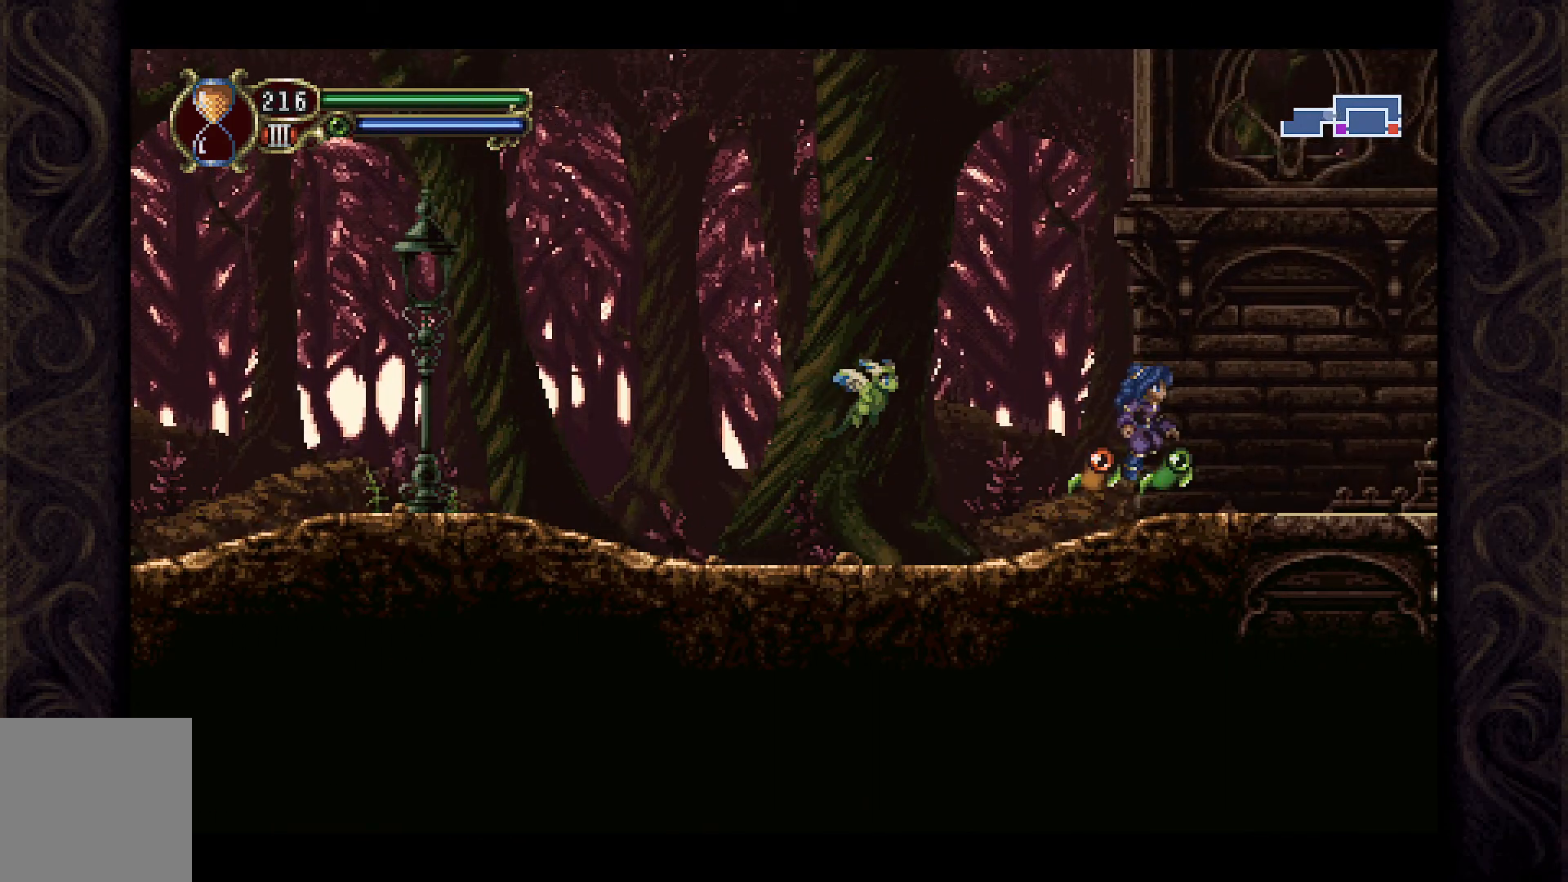
{"buttons": ["DPAD_RIGHT"], "left_stick": "center", "right_stick": "center", "events": [[333, "A", "up"]]}
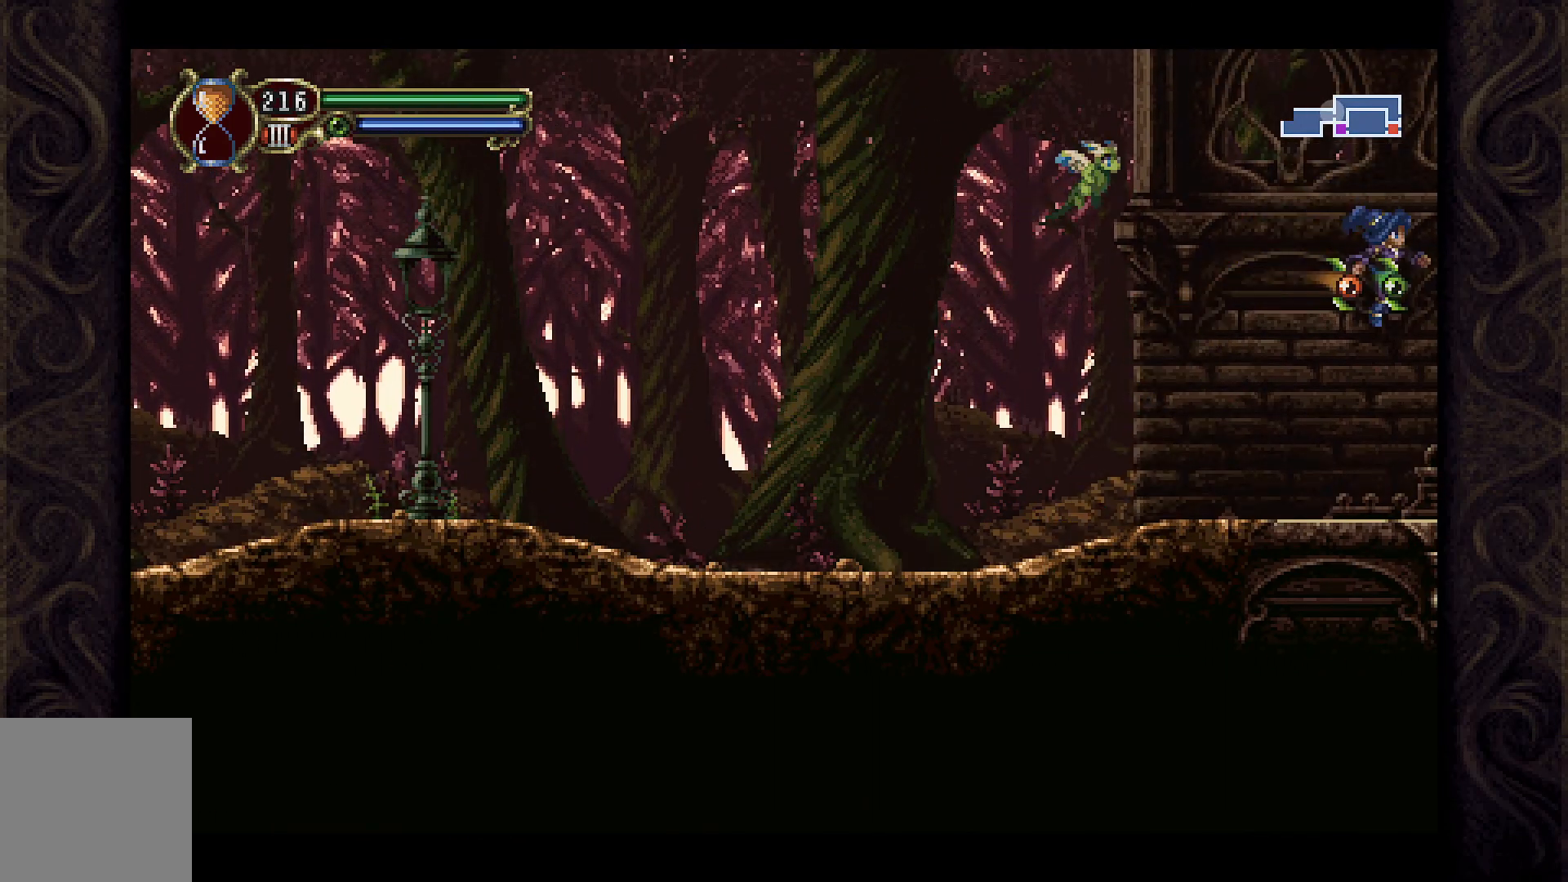
{"buttons": ["DPAD_LEFT"], "left_stick": "center", "right_stick": "center", "events": [[167, "DPAD_RIGHT", "up"], [267, "DPAD_LEFT", "down"]]}
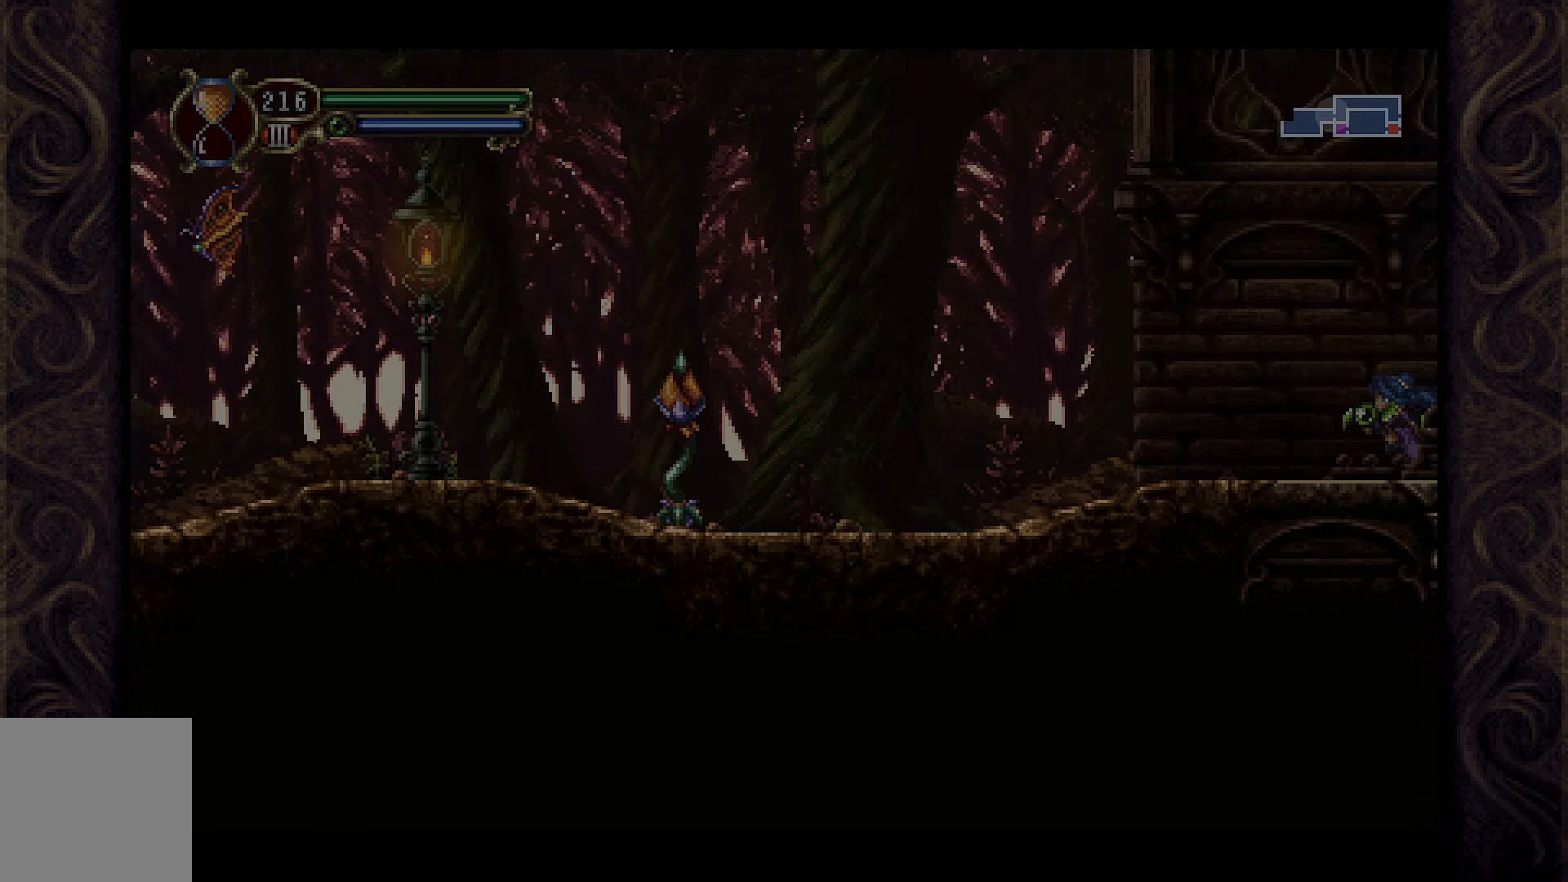
{"buttons": ["DPAD_LEFT"], "left_stick": "center", "right_stick": "center", "events": []}
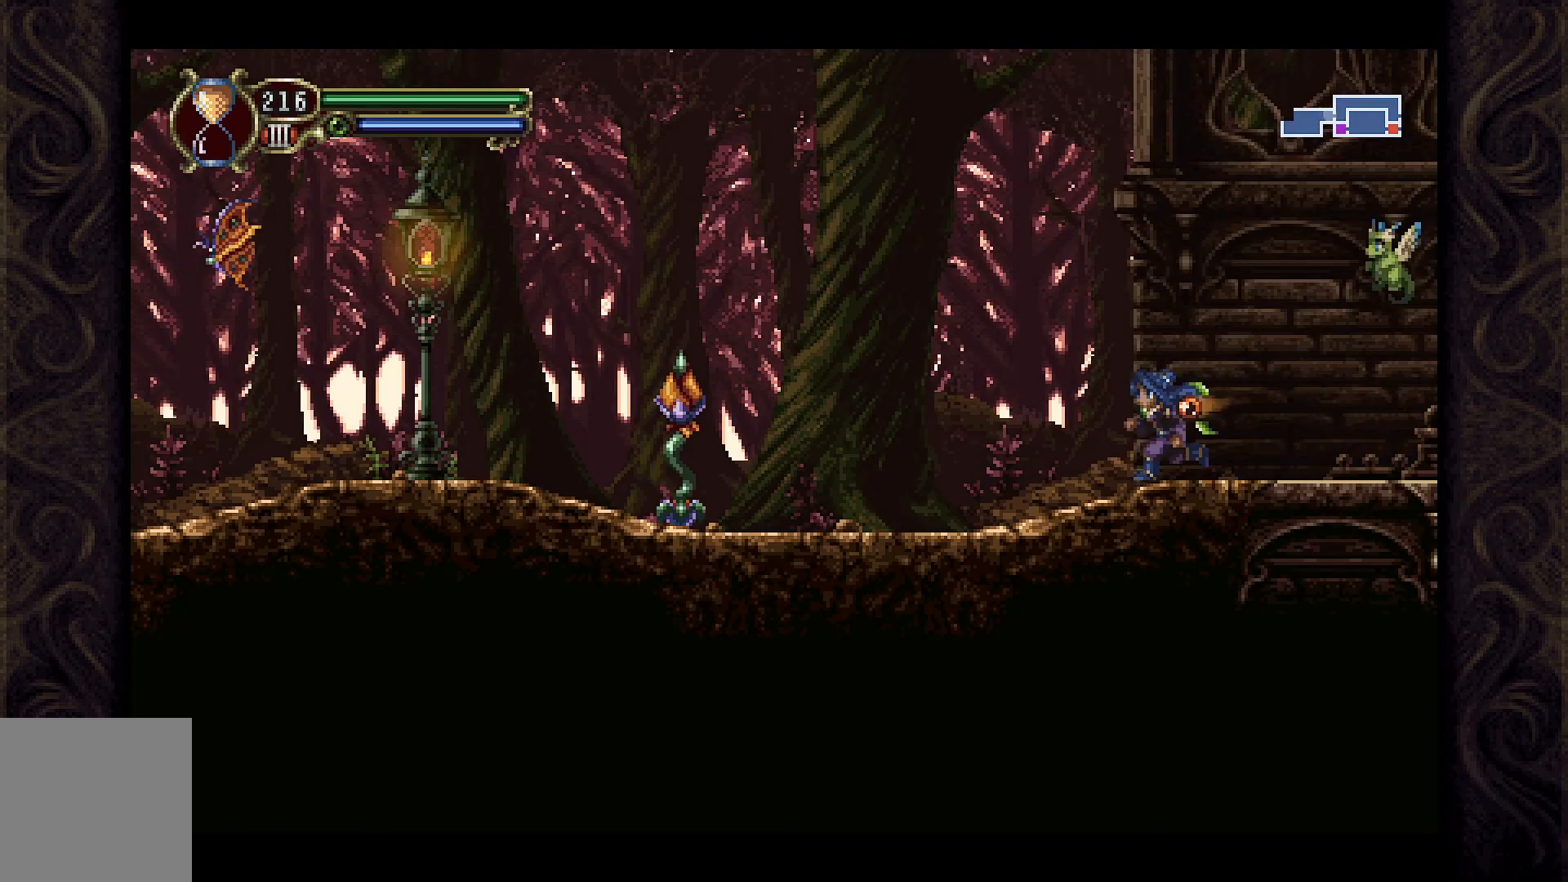
{"buttons": ["X", "DPAD_LEFT"], "left_stick": "center", "right_stick": "center", "events": [[267, "A", "down"], [433, "X", "down"], [500, "A", "up"]]}
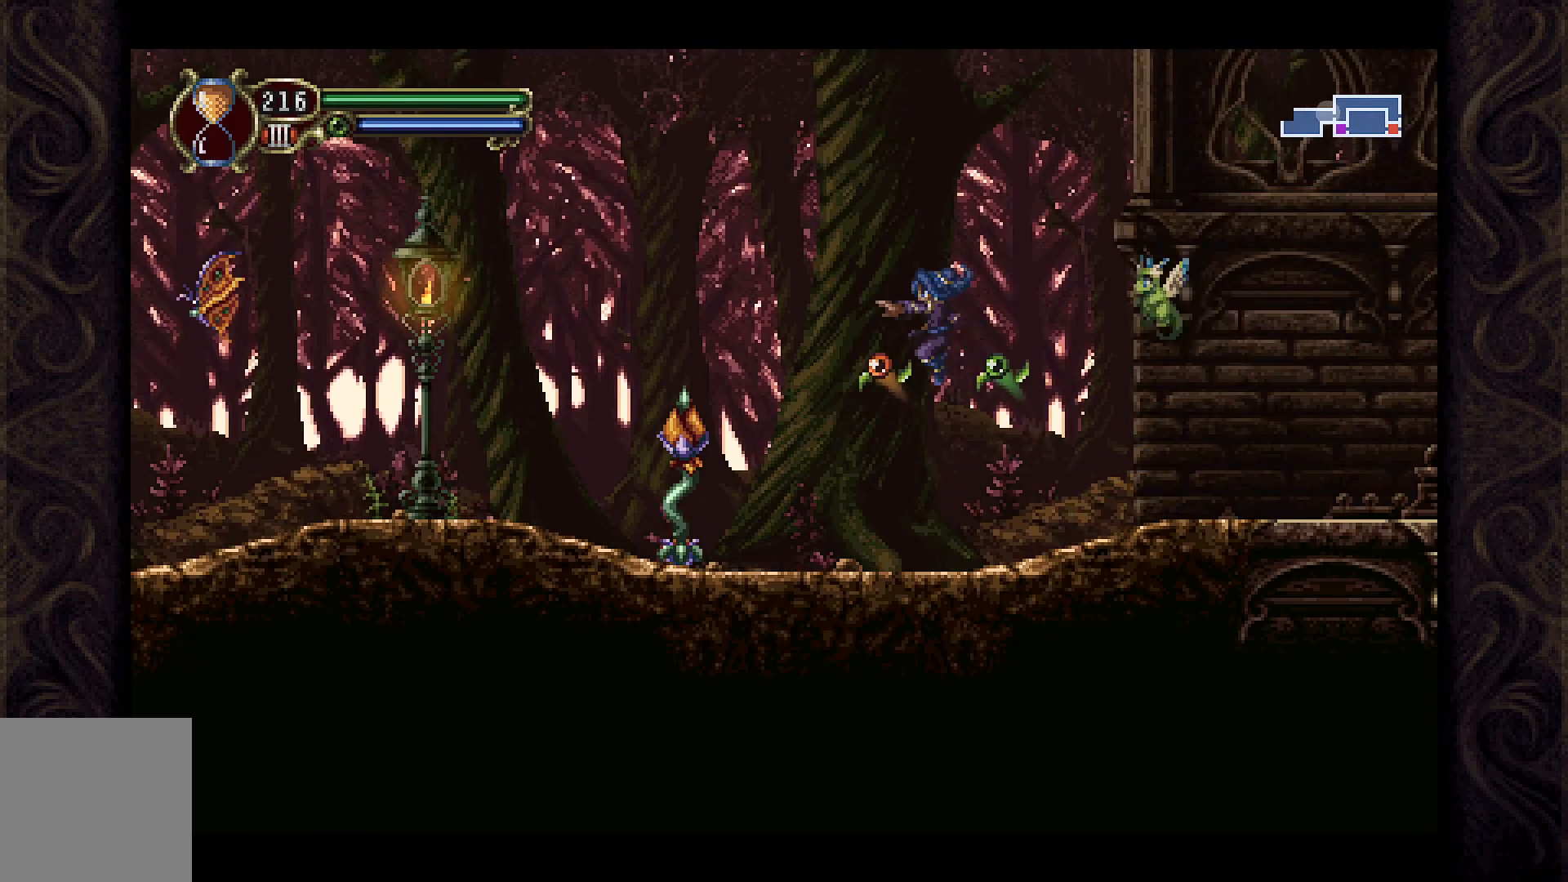
{"buttons": ["X"], "left_stick": "center", "right_stick": "center", "events": [[67, "X", "up"], [167, "X", "down"], [233, "X", "up"], [267, "DPAD_LEFT", "up"], [333, "X", "down"], [433, "X", "up"], [500, "X", "down"]]}
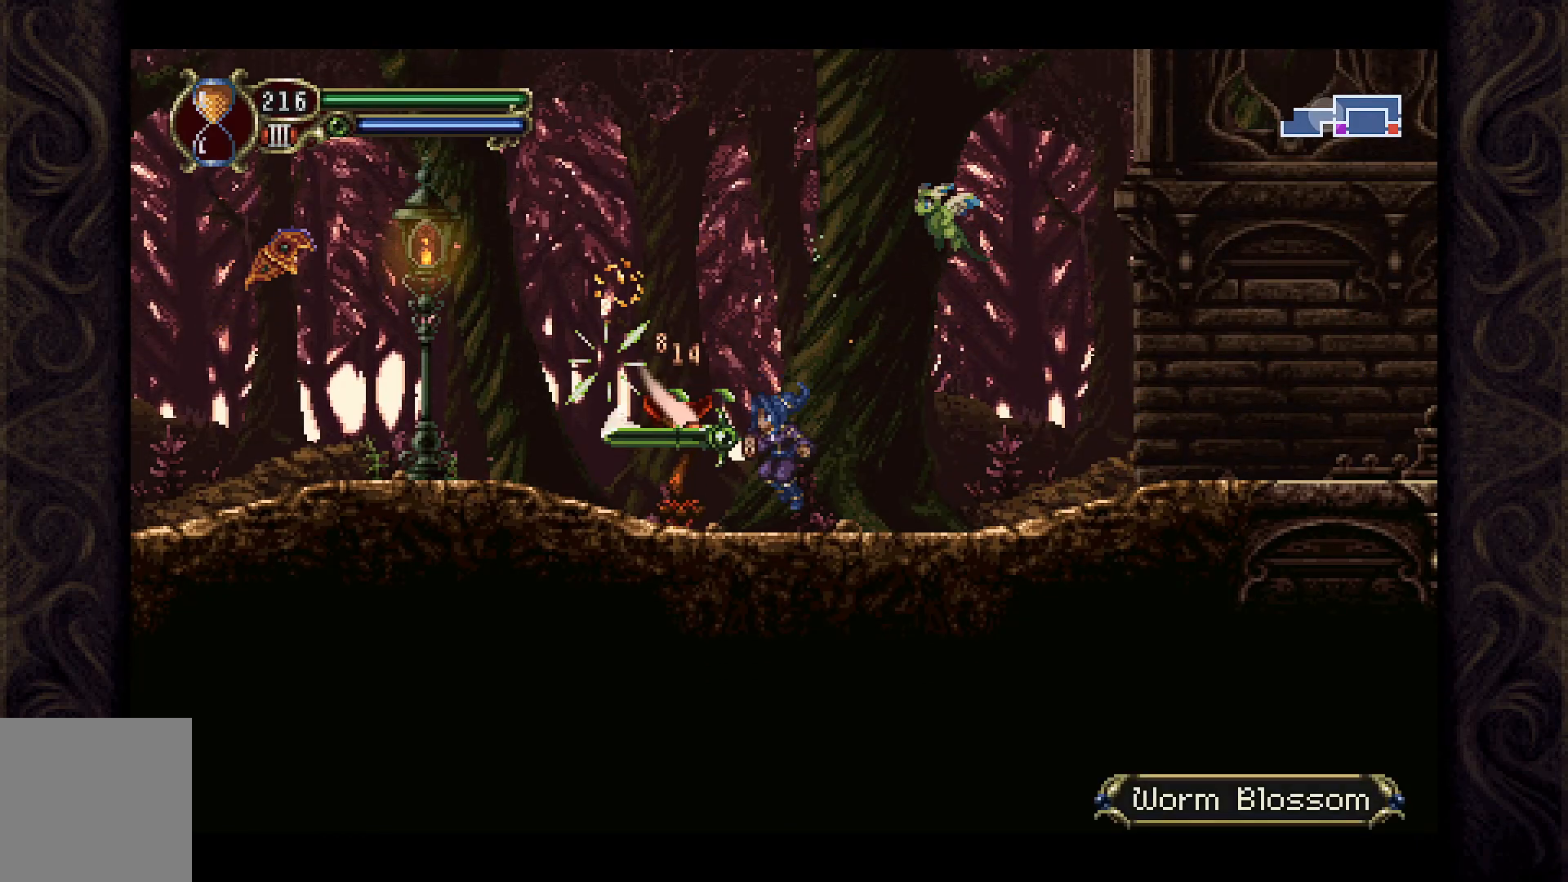
{"buttons": [], "left_stick": "center", "right_stick": "center", "events": [[100, "X", "up"], [167, "X", "down"], [267, "X", "up"], [367, "X", "down"], [433, "X", "up"]]}
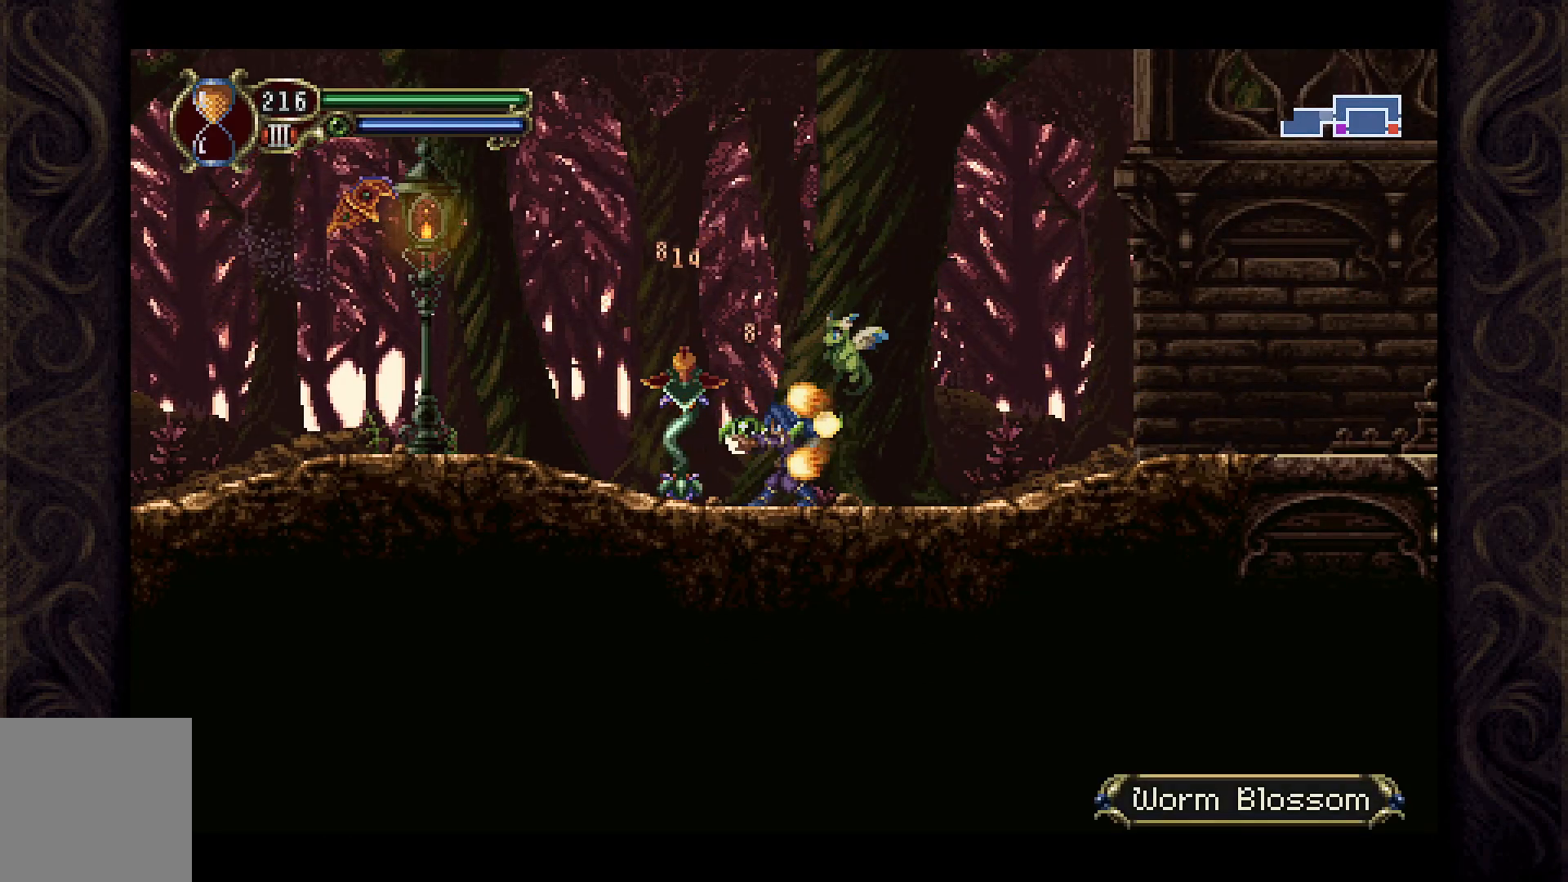
{"buttons": [], "left_stick": "center", "right_stick": "center", "events": [[33, "X", "down"], [100, "X", "up"], [167, "X", "down"], [267, "X", "up"]]}
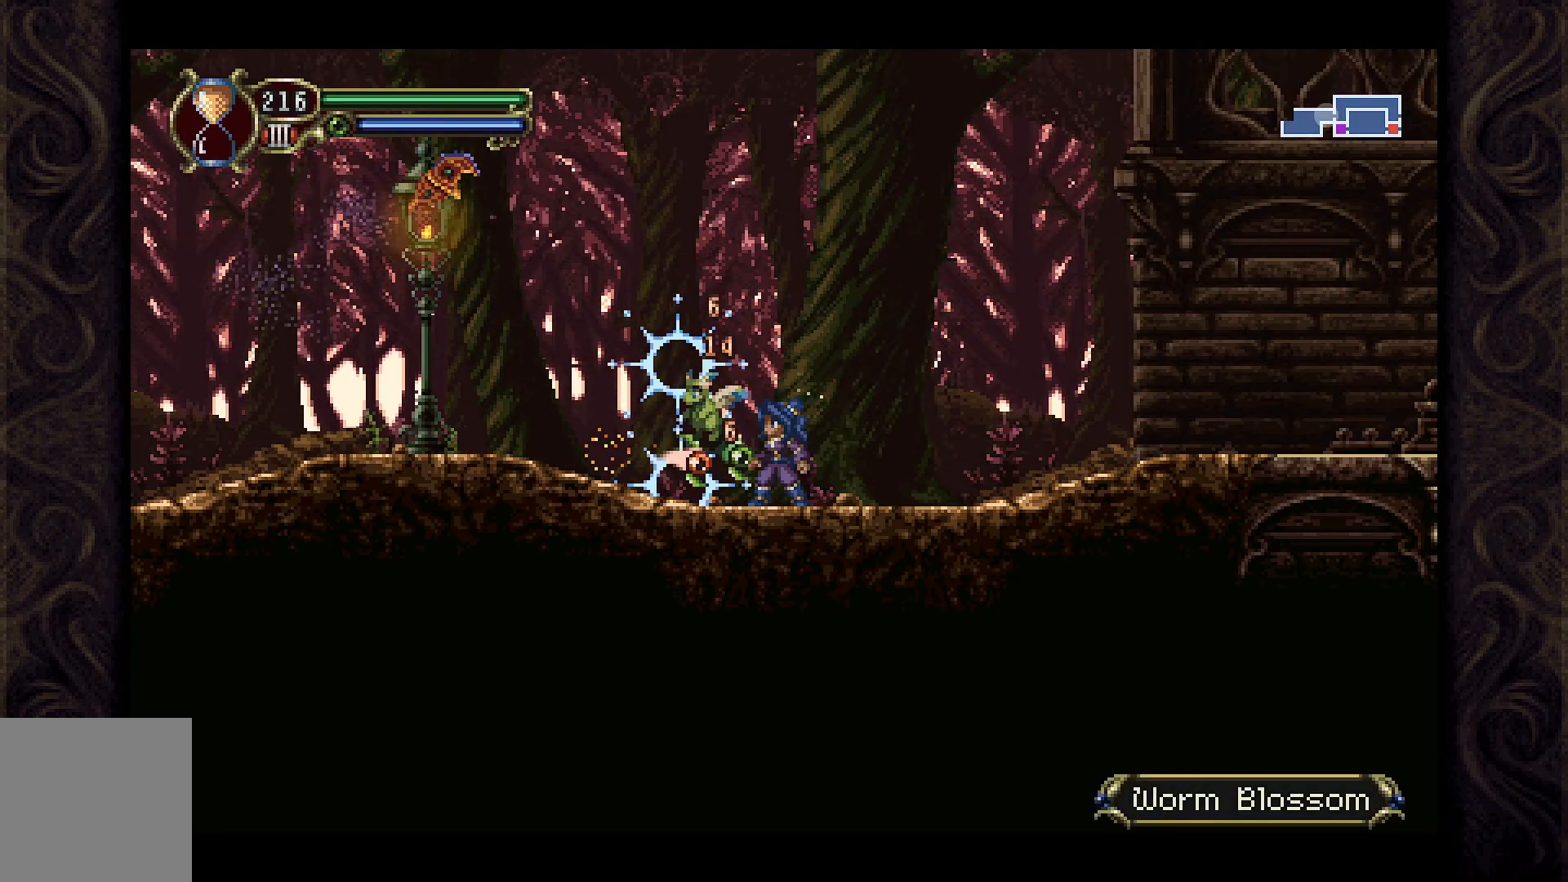
{"buttons": ["DPAD_RIGHT"], "left_stick": "center", "right_stick": "center", "events": [[167, "DPAD_RIGHT", "down"]]}
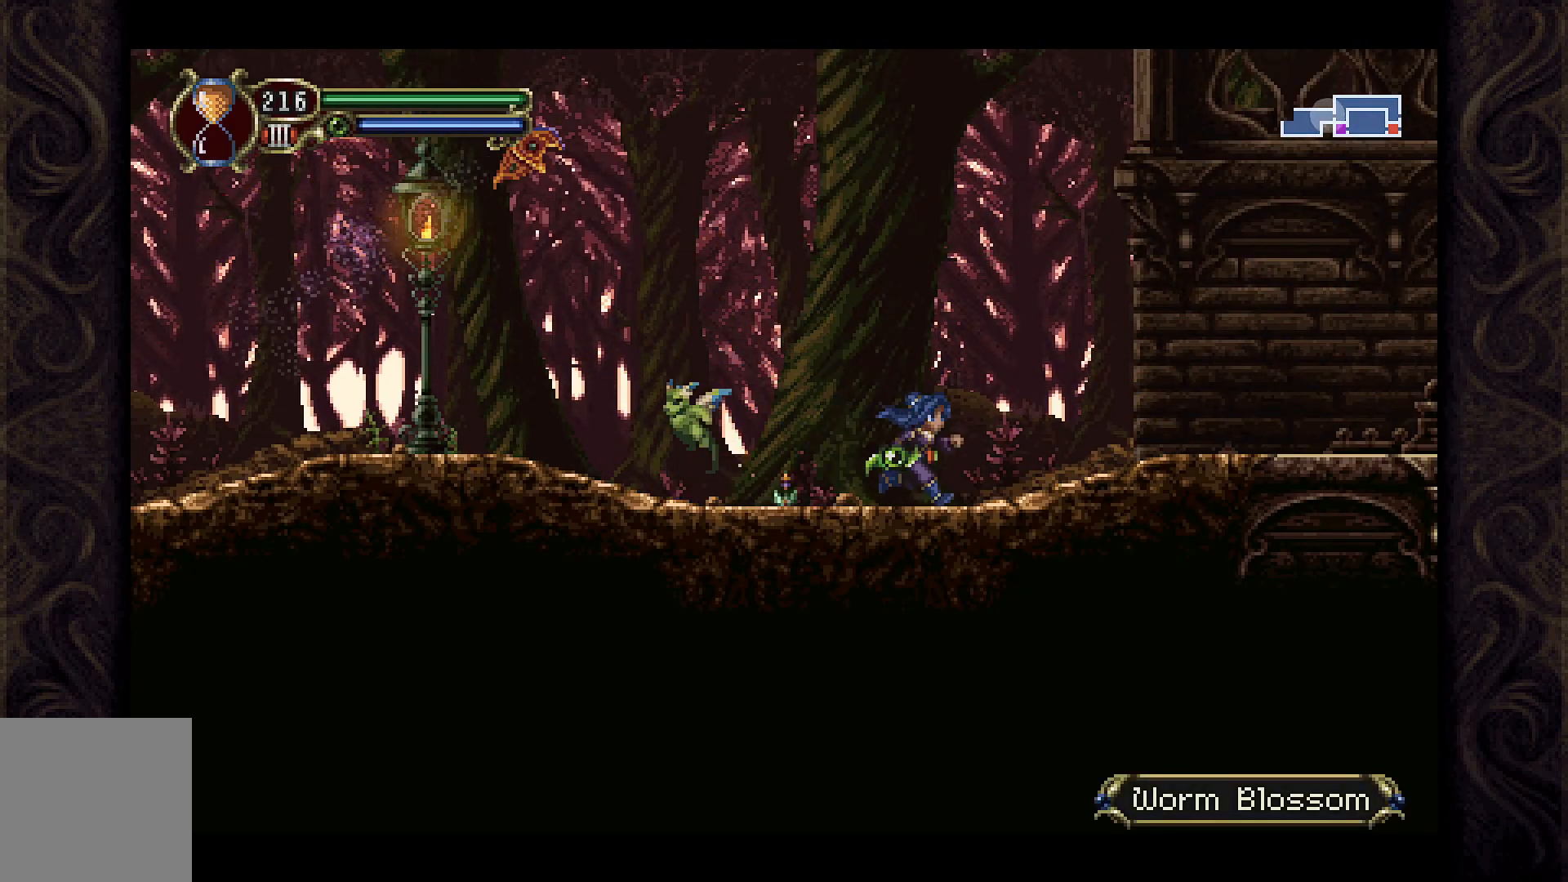
{"buttons": ["X"], "left_stick": "center", "right_stick": "center", "events": [[33, "DPAD_RIGHT", "up"], [233, "DPAD_LEFT", "down"], [333, "DPAD_LEFT", "up"], [333, "X", "down"], [433, "X", "up"], [500, "X", "down"]]}
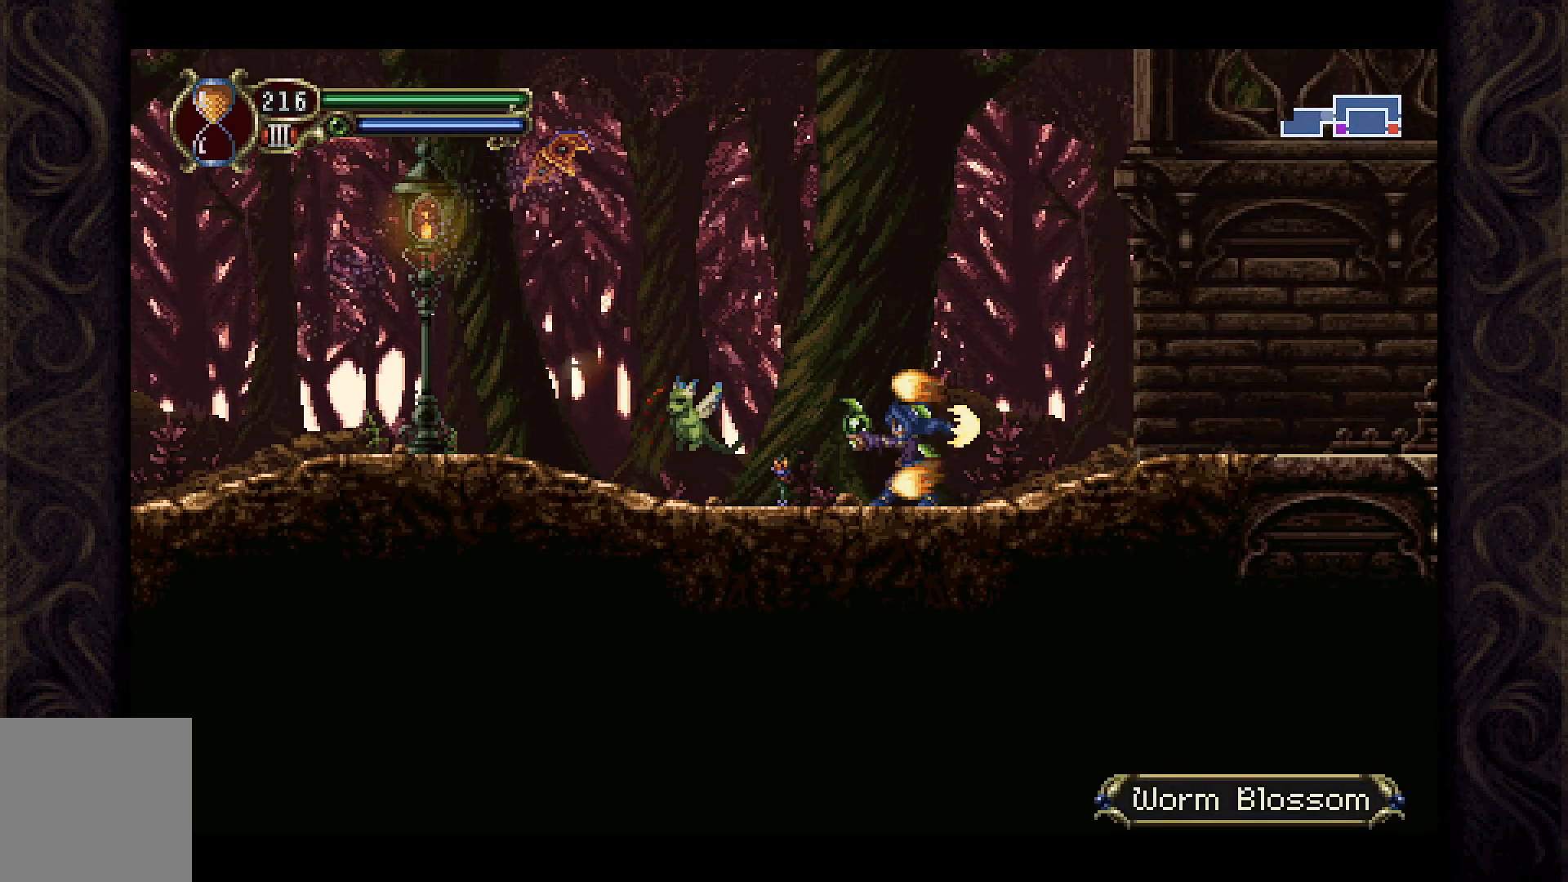
{"buttons": [], "left_stick": "center", "right_stick": "center", "events": [[133, "X", "up"], [200, "X", "down"], [300, "X", "up"], [367, "X", "down"], [467, "X", "up"]]}
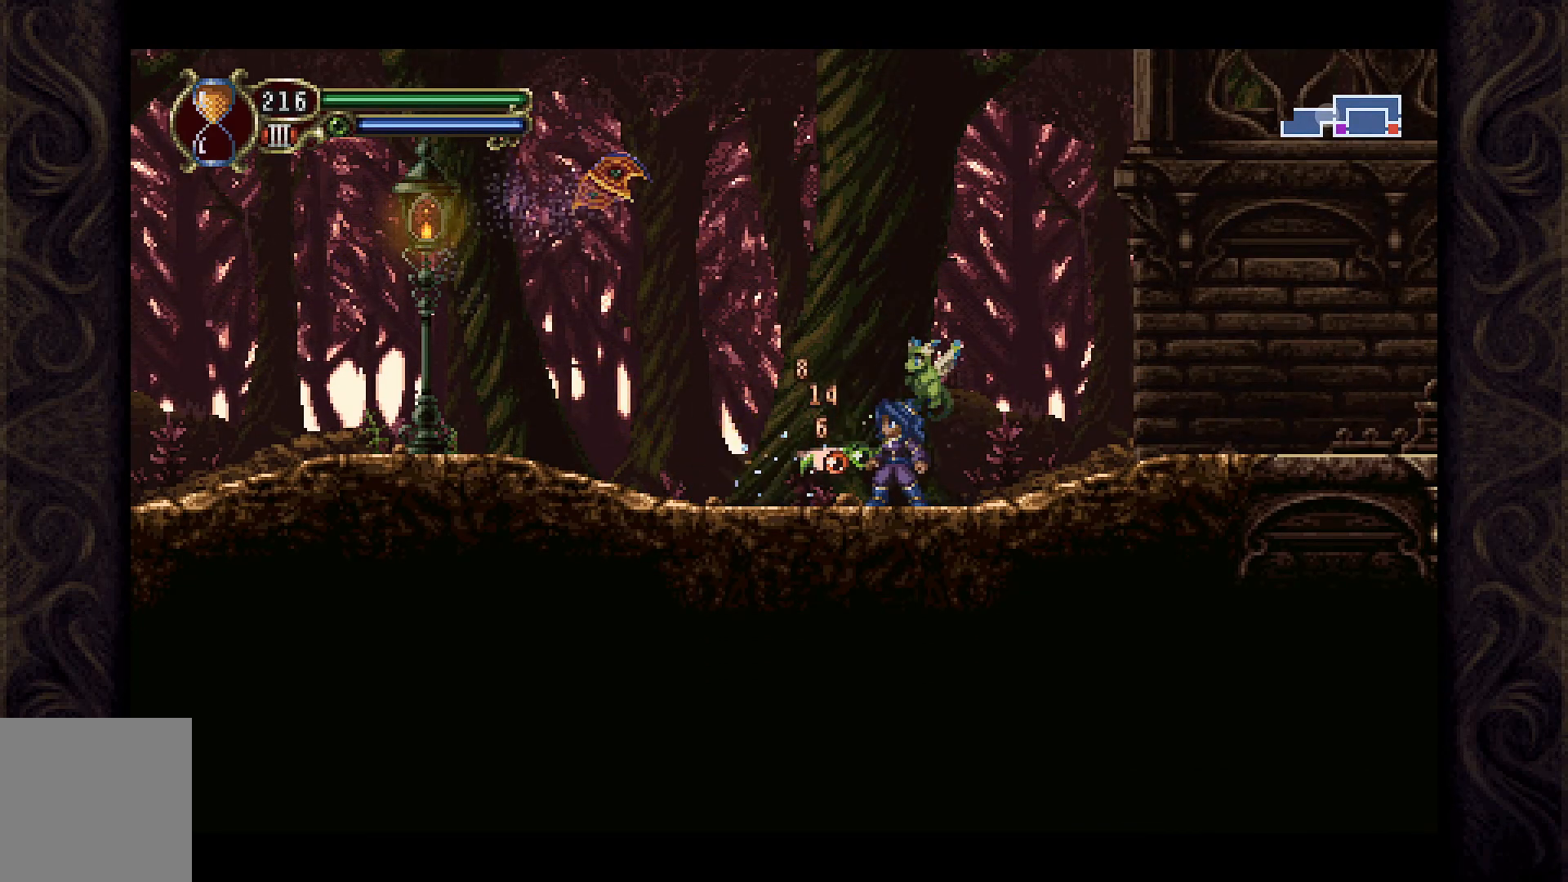
{"buttons": ["DPAD_LEFT"], "left_stick": "center", "right_stick": "center", "events": [[67, "DPAD_LEFT", "down"]]}
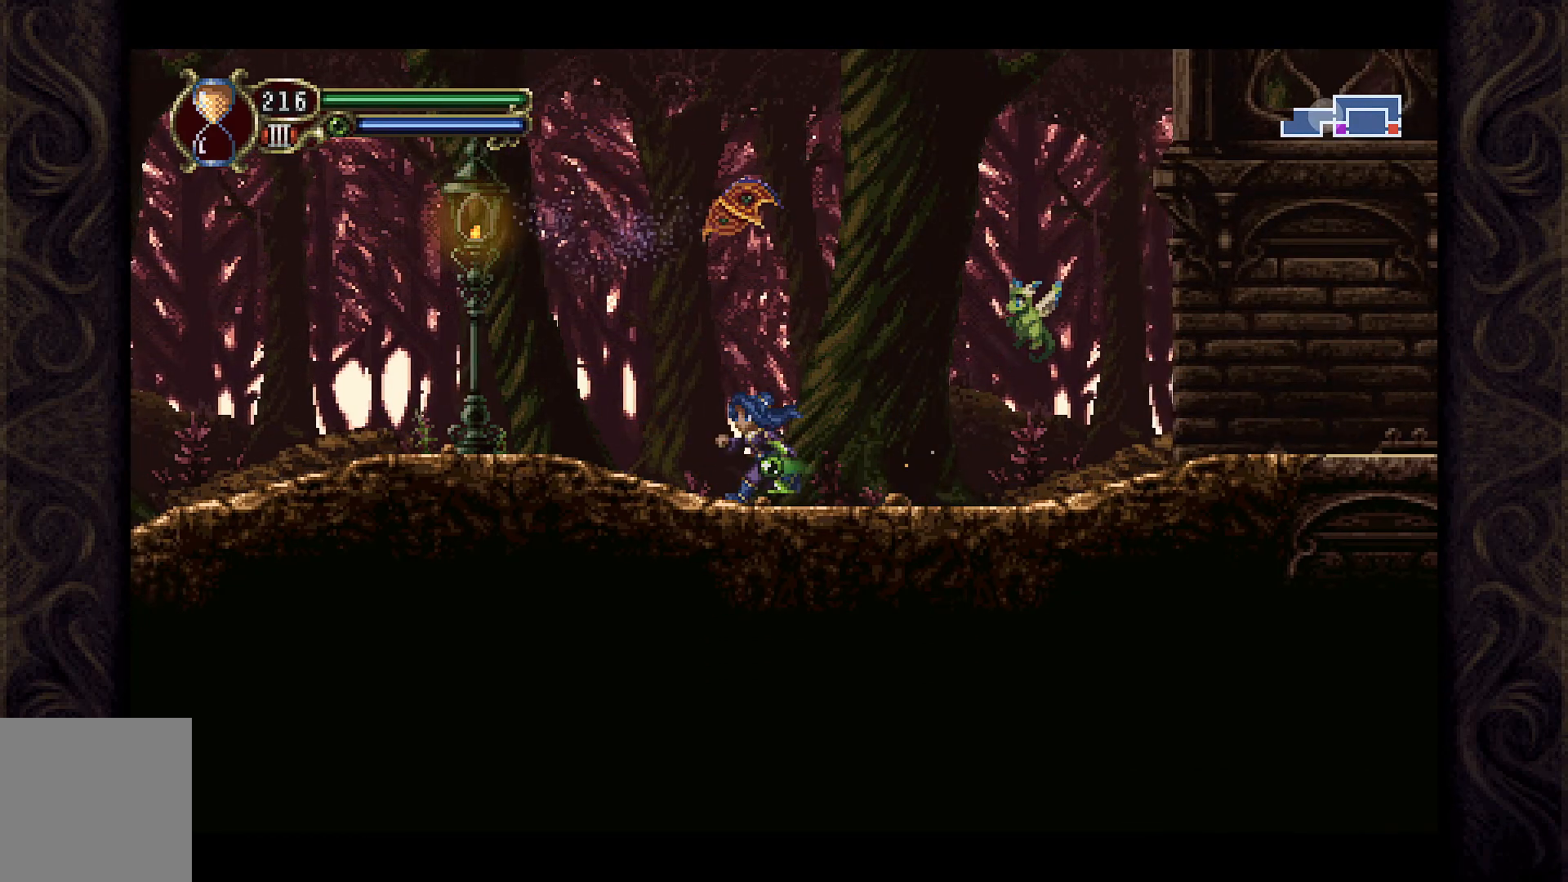
{"buttons": ["DPAD_LEFT"], "left_stick": "center", "right_stick": "center", "events": []}
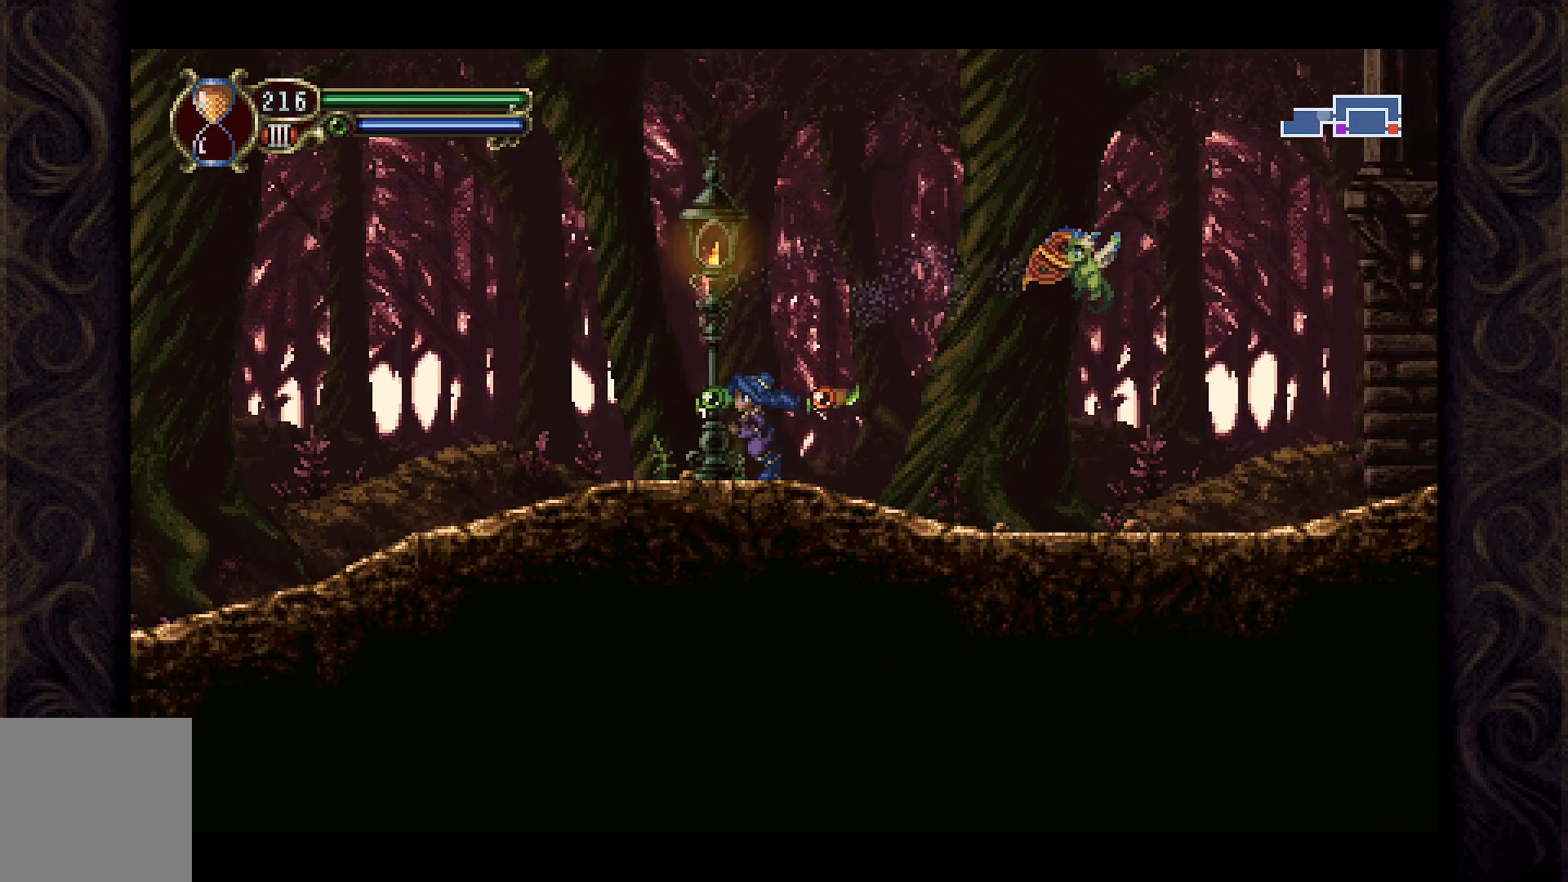
{"buttons": ["X", "DPAD_RIGHT"], "left_stick": "center", "right_stick": "center", "events": [[267, "A", "down"], [333, "DPAD_LEFT", "up"], [400, "DPAD_RIGHT", "down"], [400, "X", "down"], [500, "A", "up"]]}
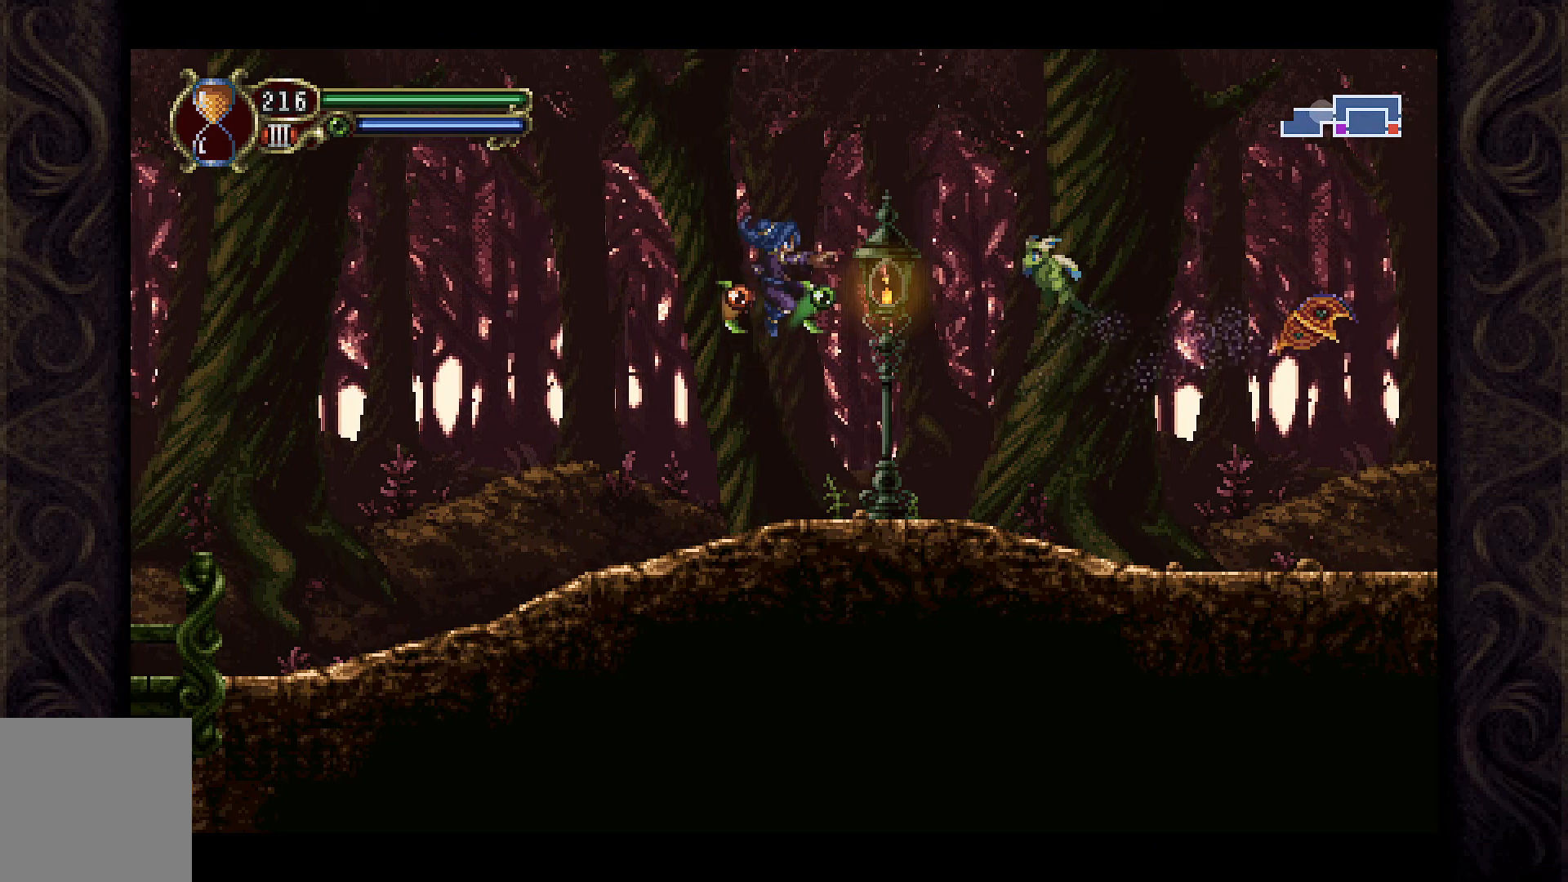
{"buttons": ["DPAD_LEFT"], "left_stick": "center", "right_stick": "center", "events": [[33, "X", "up"], [100, "DPAD_RIGHT", "up"], [167, "DPAD_LEFT", "down"], [333, "DPAD_LEFT", "up"], [400, "DPAD_LEFT", "down"]]}
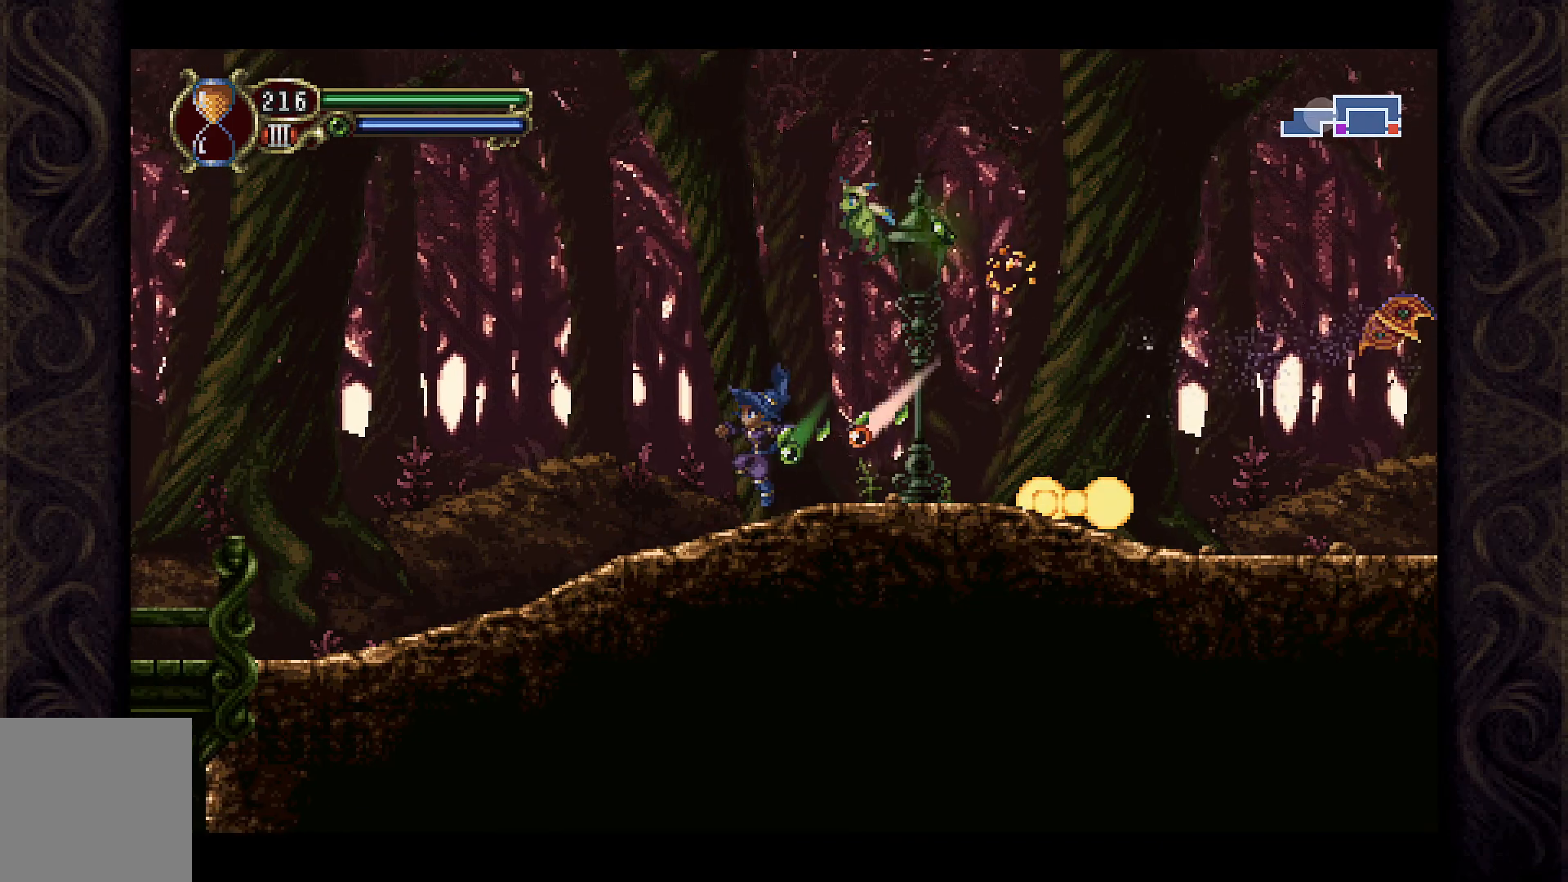
{"buttons": ["DPAD_RIGHT"], "left_stick": "center", "right_stick": "center", "events": [[67, "DPAD_LEFT", "up"], [133, "DPAD_RIGHT", "down"]]}
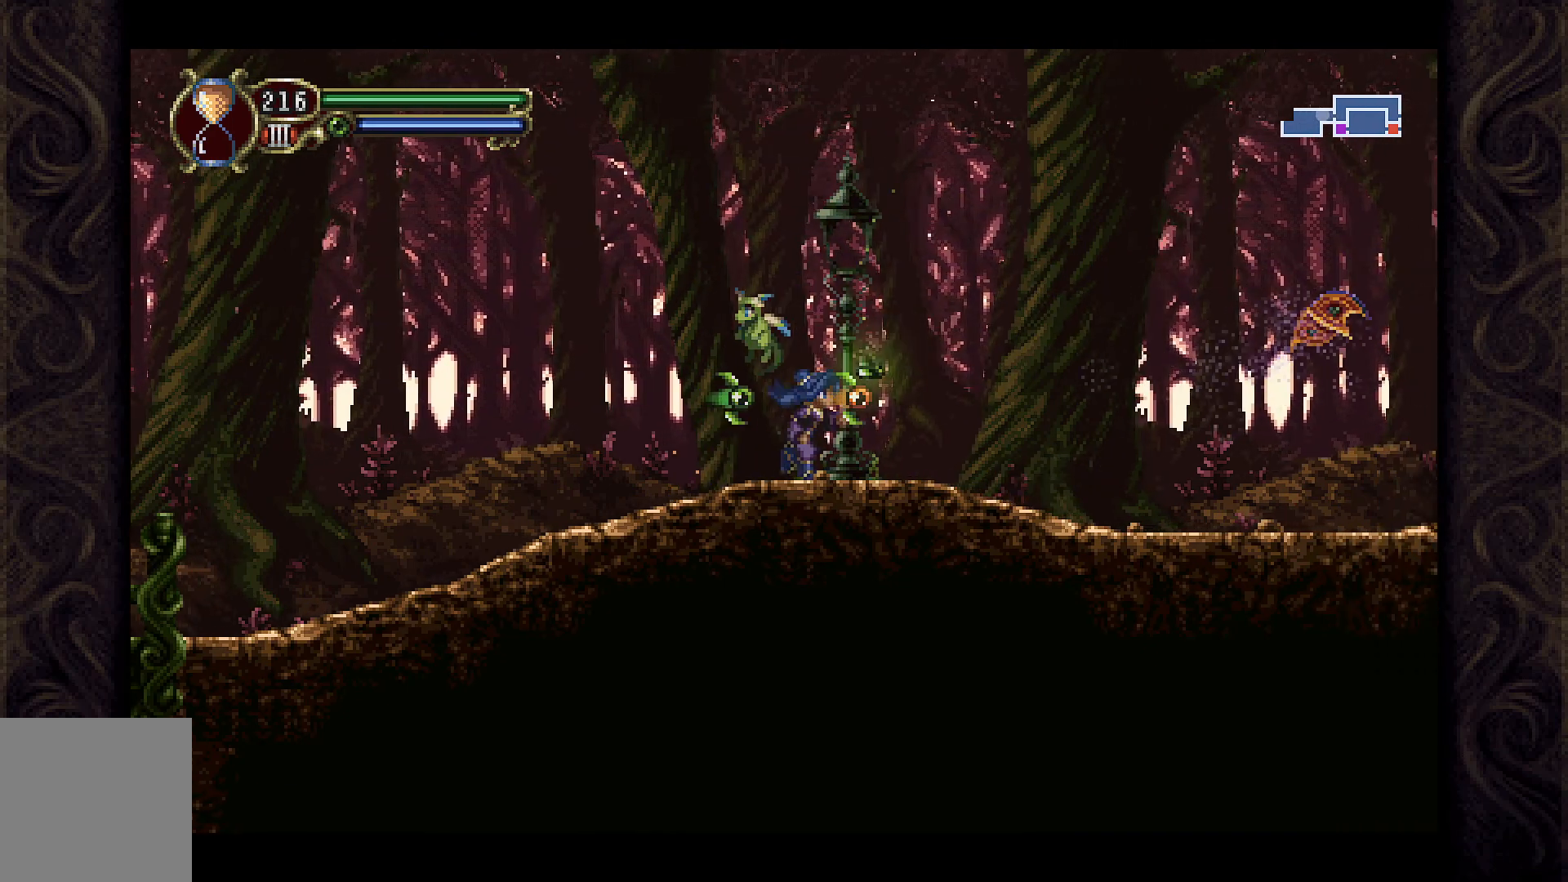
{"buttons": ["DPAD_LEFT"], "left_stick": "center", "right_stick": "center", "events": [[67, "DPAD_RIGHT", "up"], [100, "DPAD_LEFT", "down"]]}
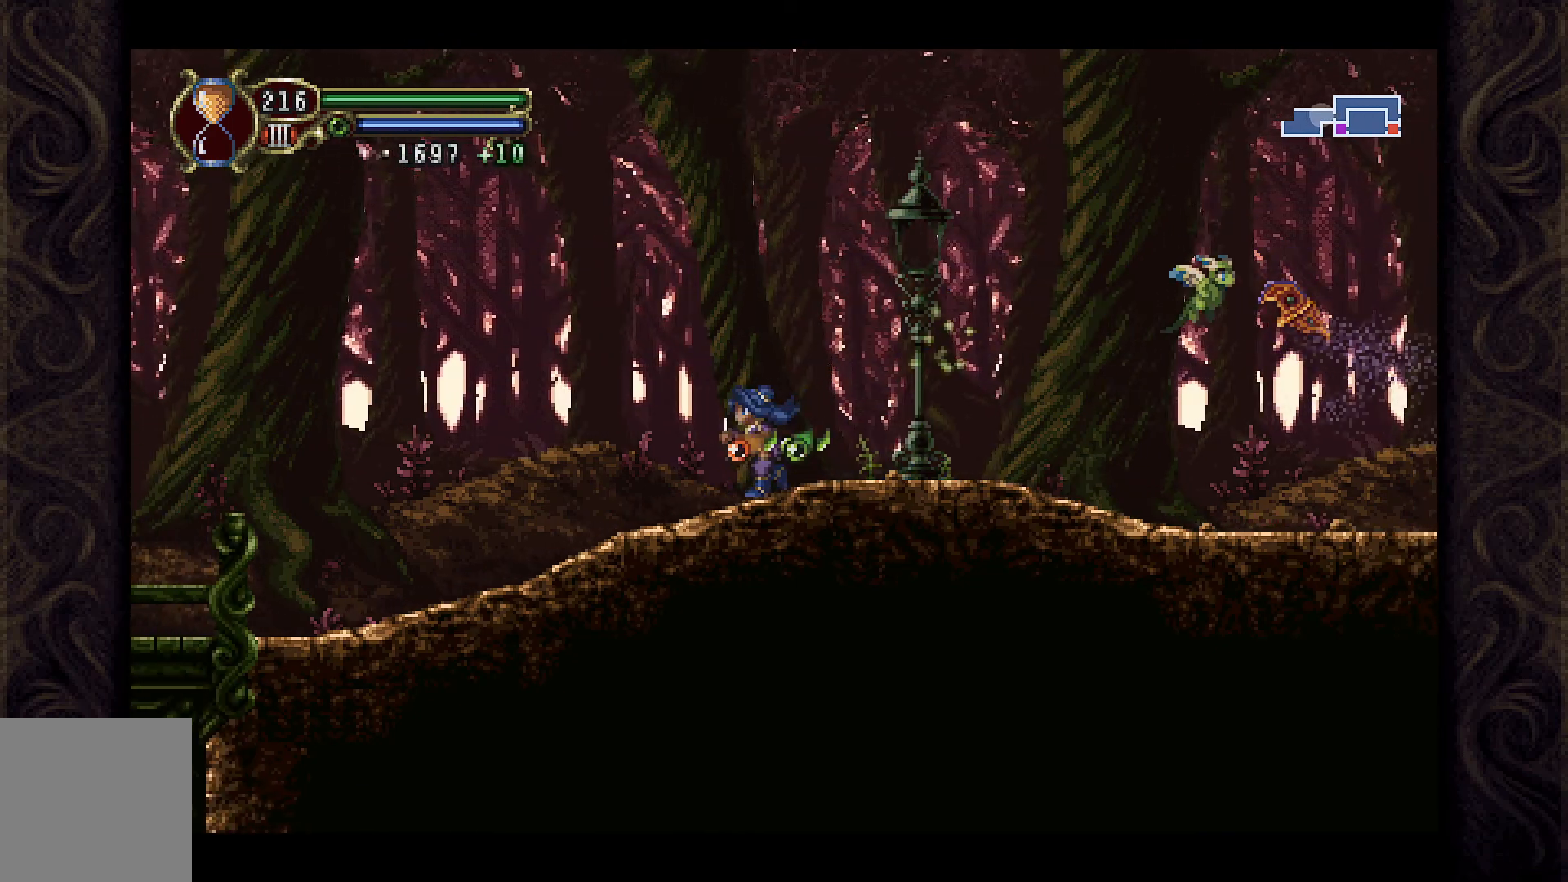
{"buttons": ["DPAD_LEFT"], "left_stick": "center", "right_stick": "center", "events": []}
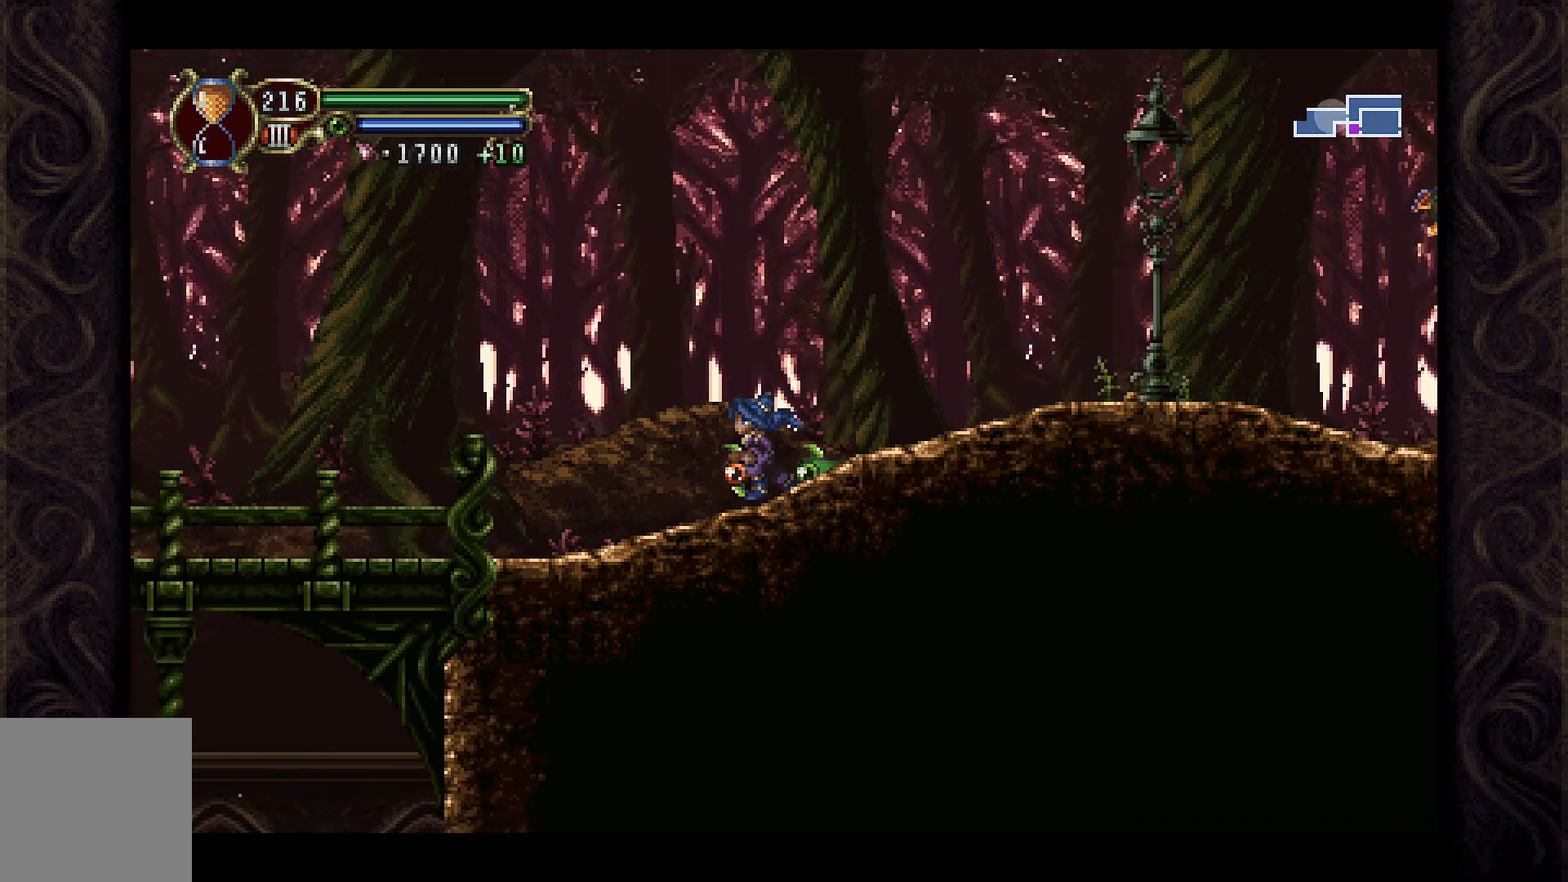
{"buttons": ["DPAD_LEFT"], "left_stick": "center", "right_stick": "center", "events": []}
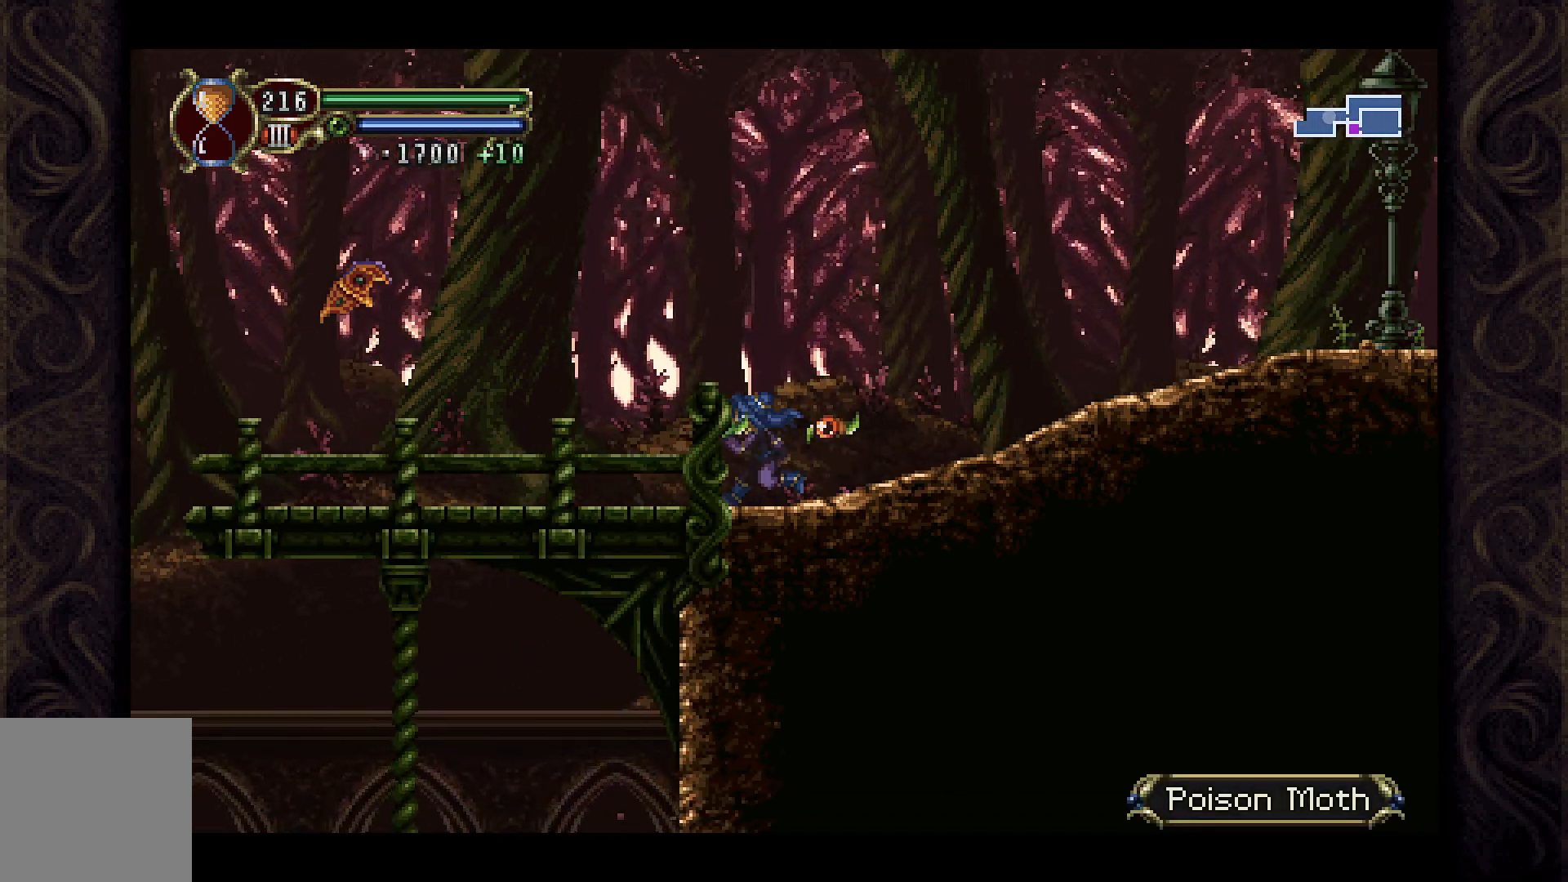
{"buttons": ["DPAD_LEFT"], "left_stick": "center", "right_stick": "center", "events": []}
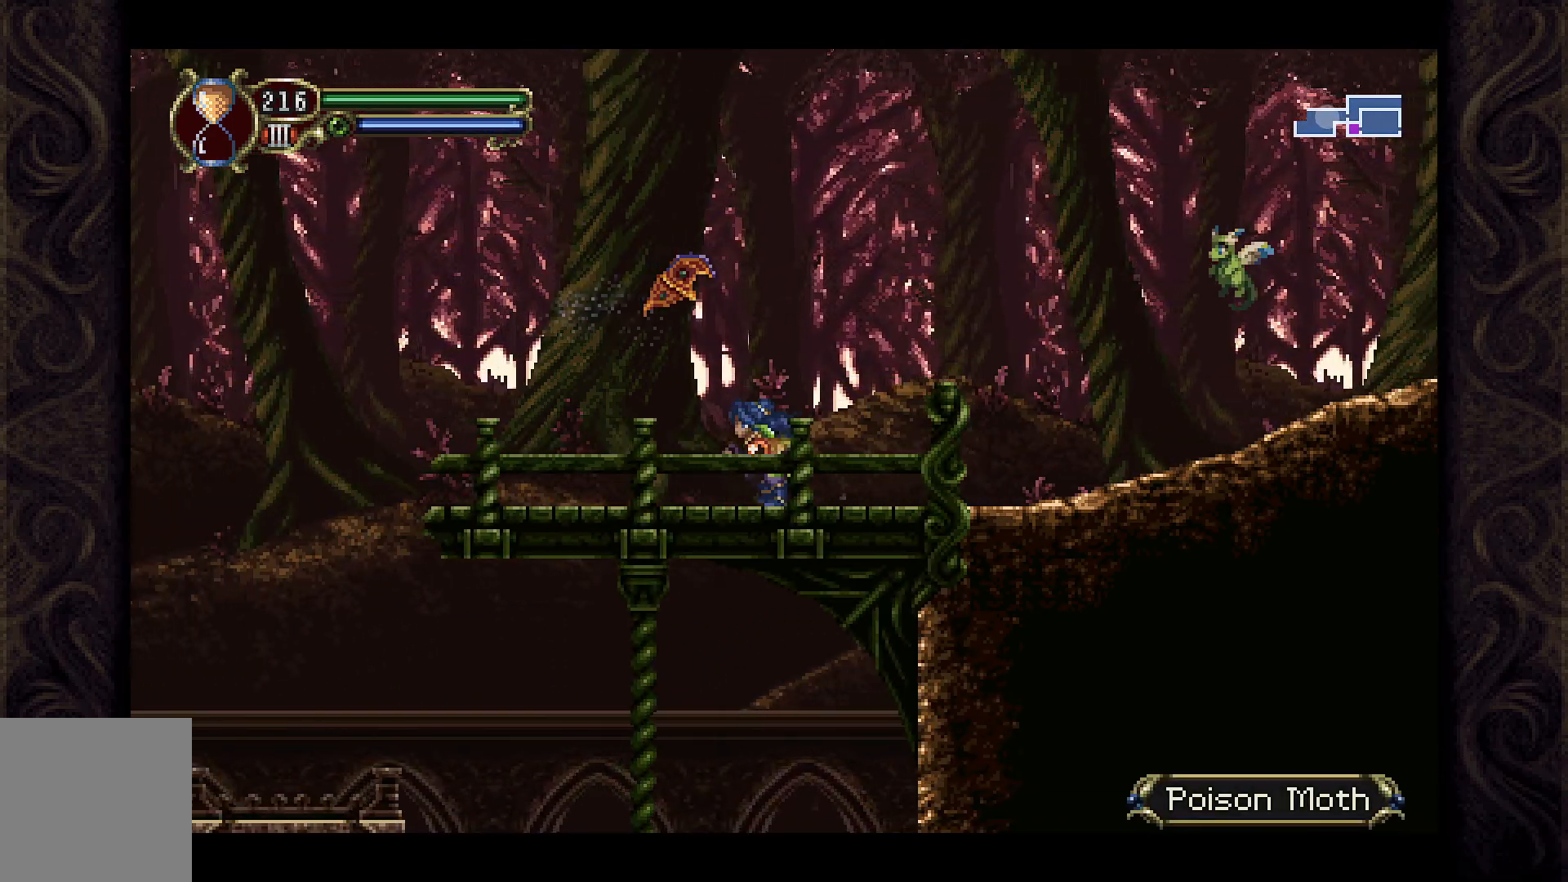
{"buttons": ["DPAD_LEFT"], "left_stick": "center", "right_stick": "center", "events": []}
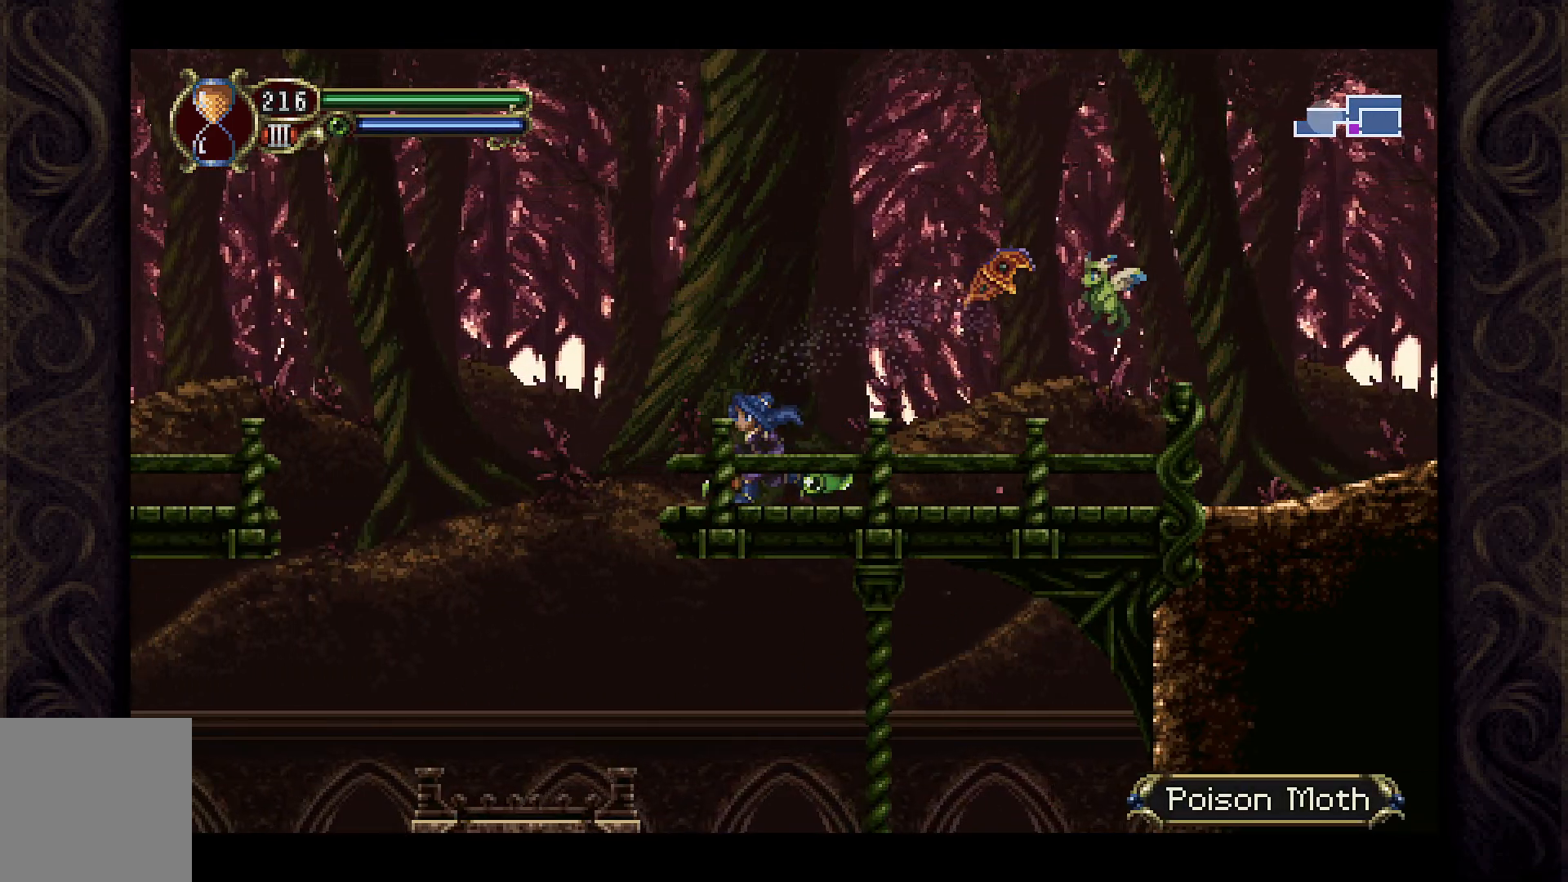
{"buttons": ["A", "DPAD_LEFT"], "left_stick": "center", "right_stick": "center", "events": [[167, "A", "down"]]}
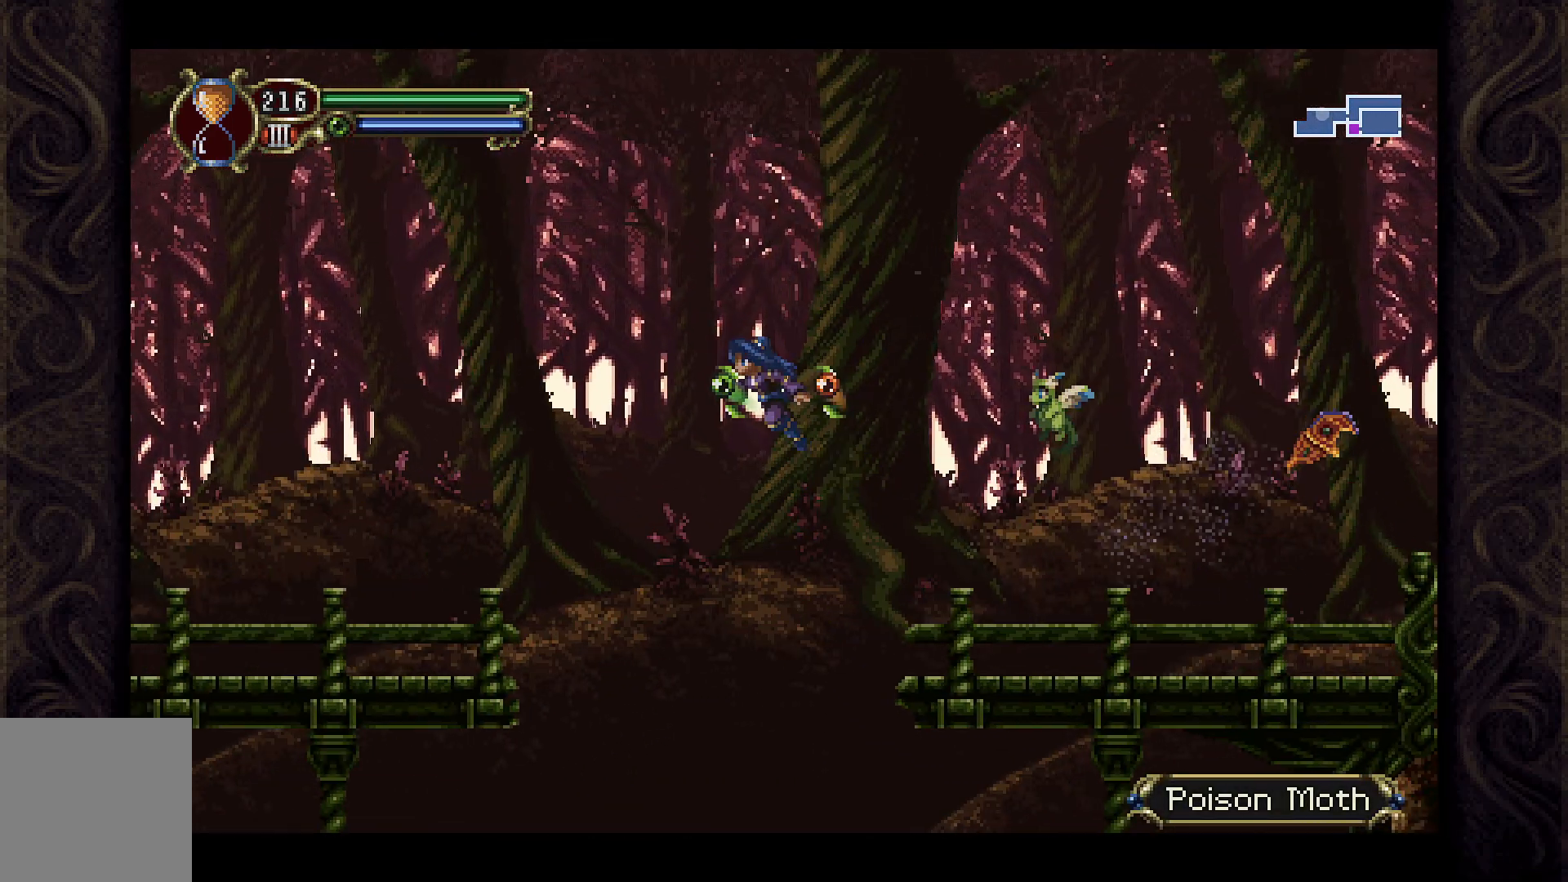
{"buttons": ["DPAD_LEFT"], "left_stick": "center", "right_stick": "center", "events": [[433, "A", "up"]]}
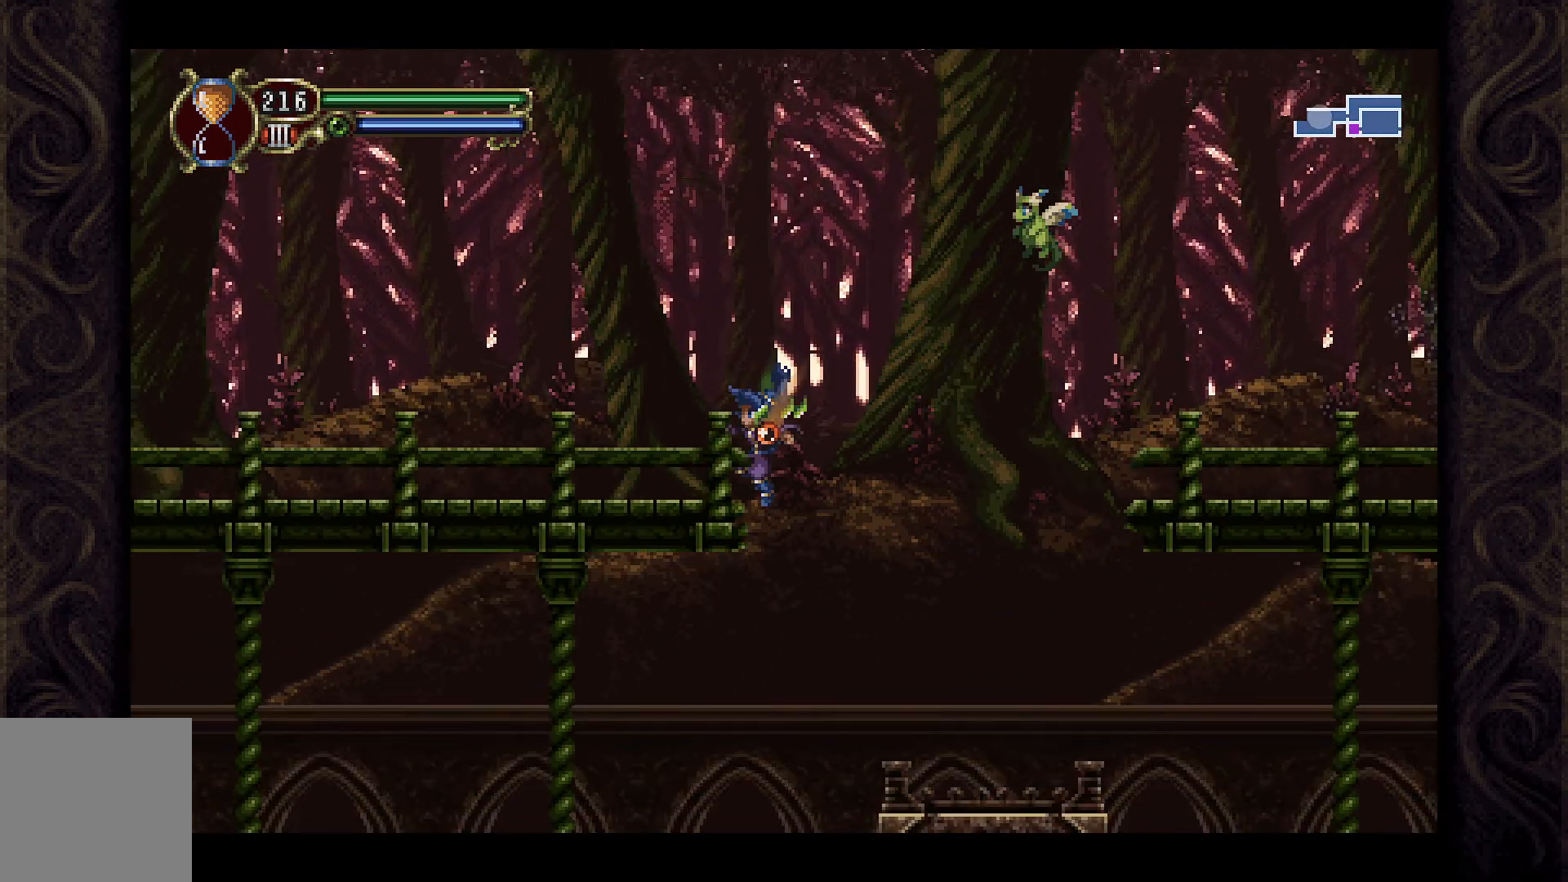
{"buttons": ["DPAD_LEFT"], "left_stick": "center", "right_stick": "center", "events": [[167, "A", "down"], [433, "A", "up"]]}
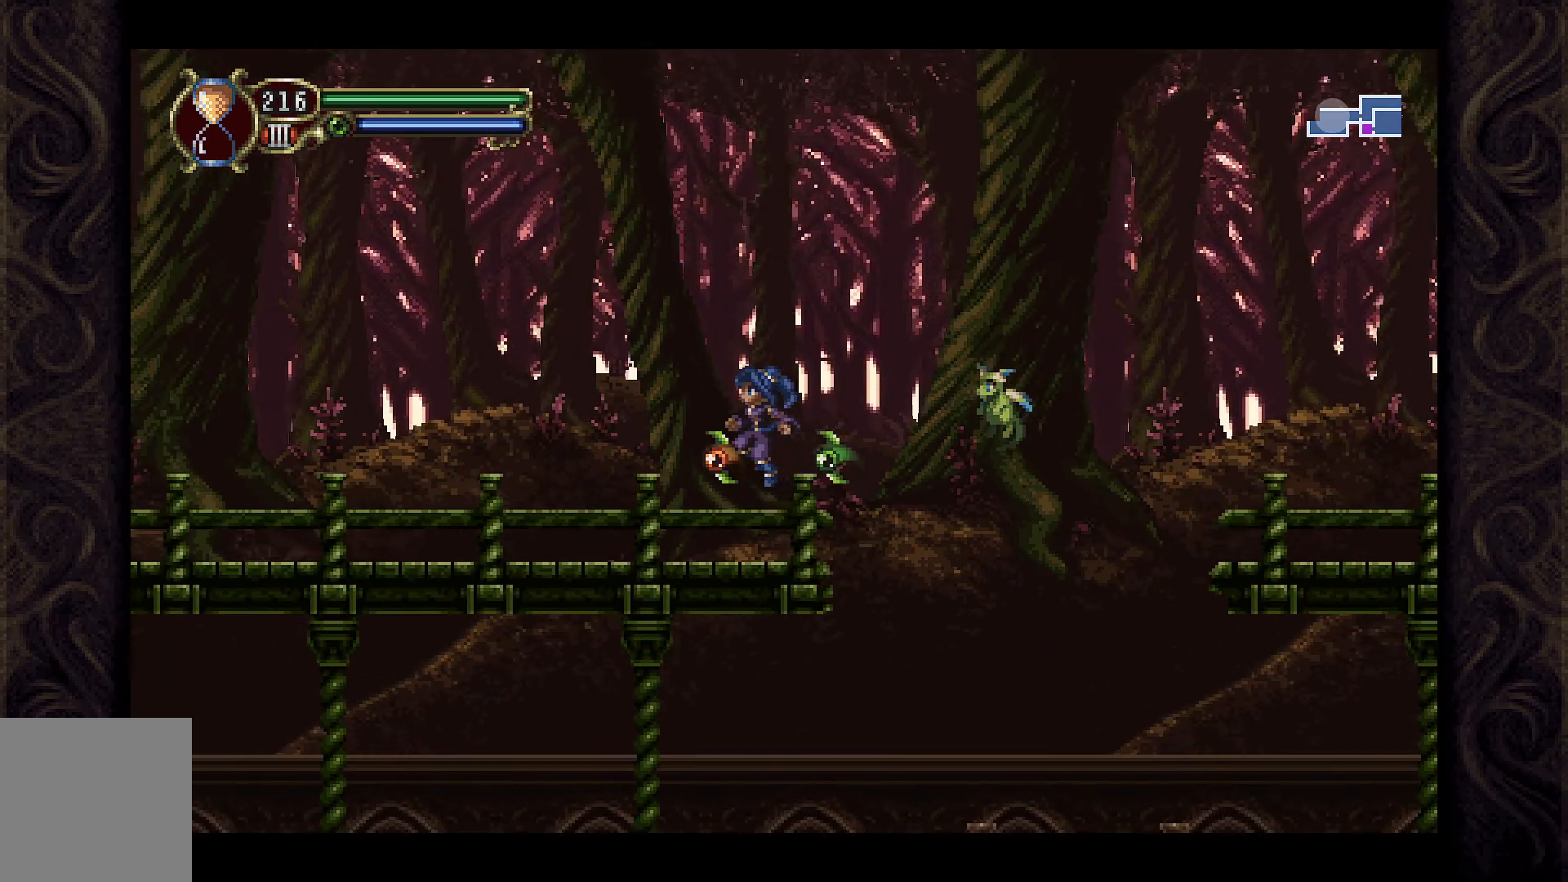
{"buttons": ["DPAD_LEFT"], "left_stick": "center", "right_stick": "center", "events": []}
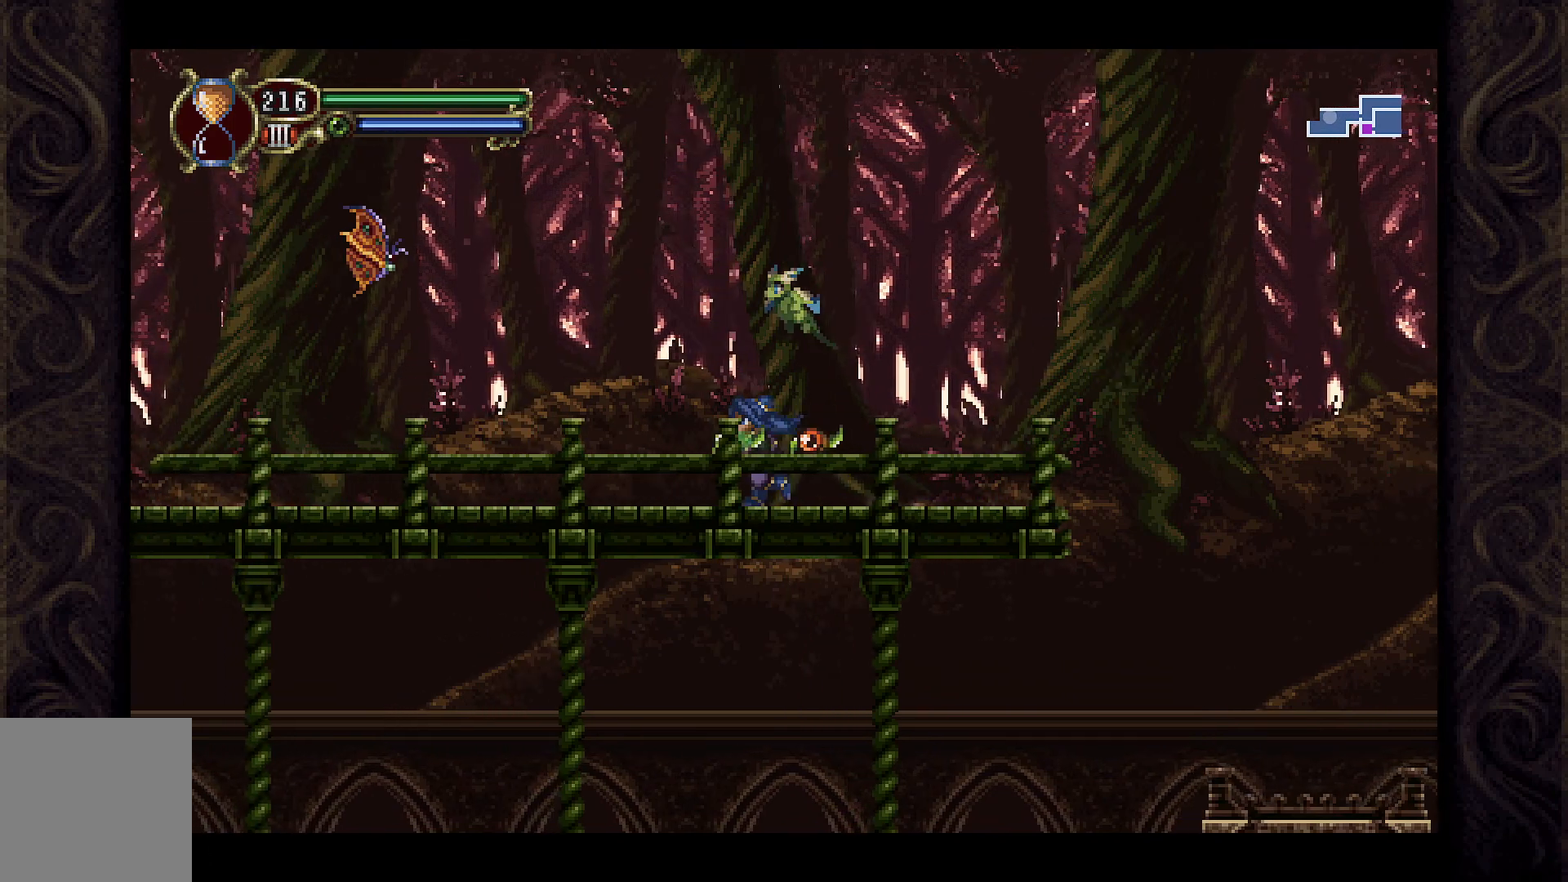
{"buttons": ["DPAD_LEFT"], "left_stick": "center", "right_stick": "center", "events": []}
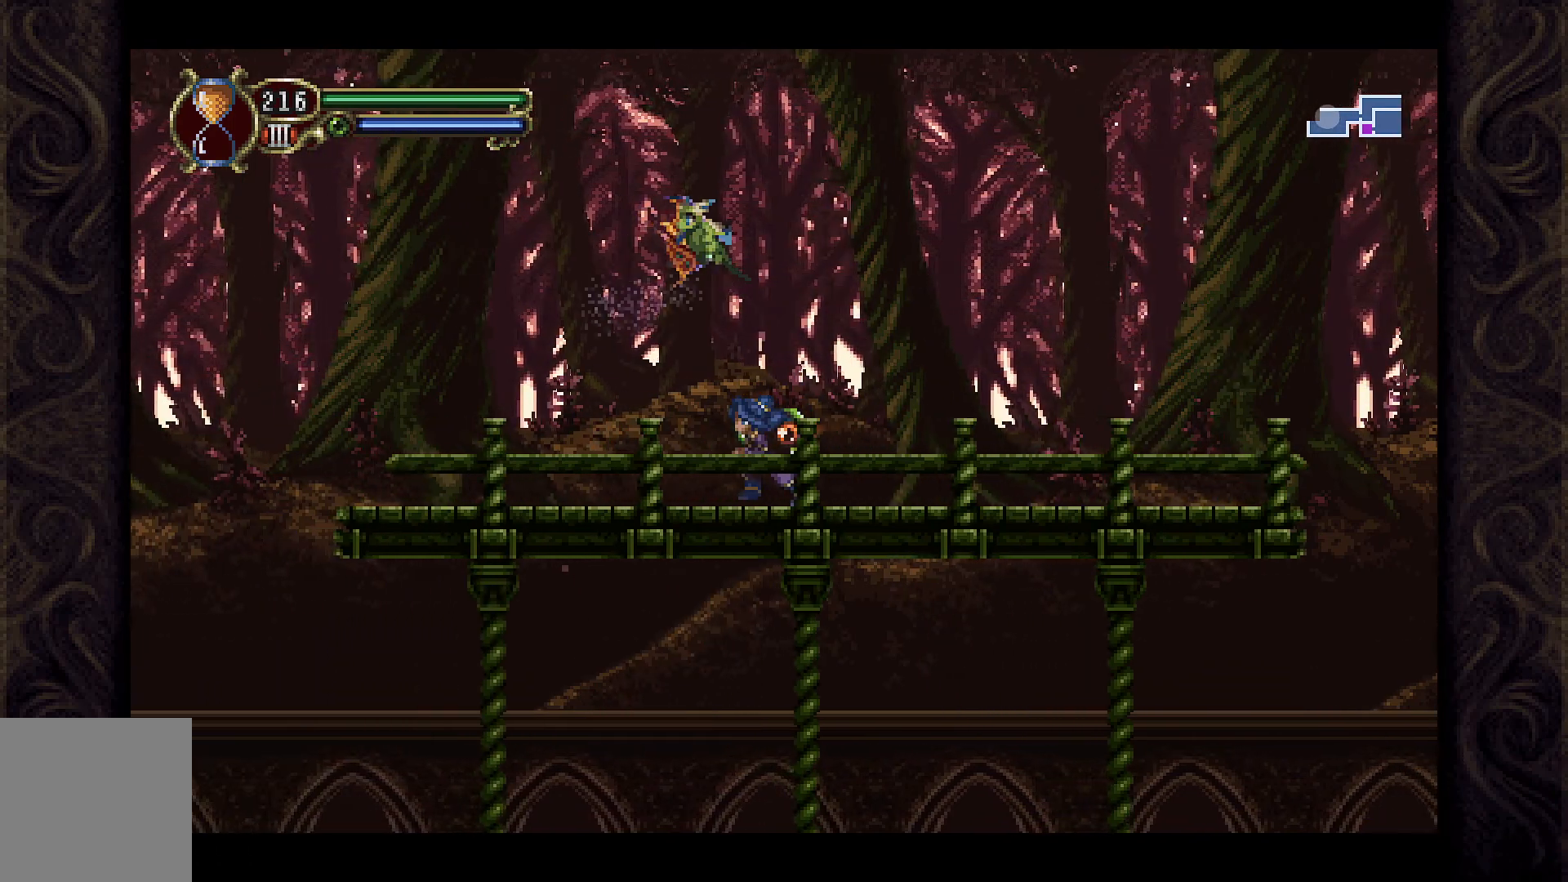
{"buttons": ["DPAD_LEFT"], "left_stick": "center", "right_stick": "center", "events": []}